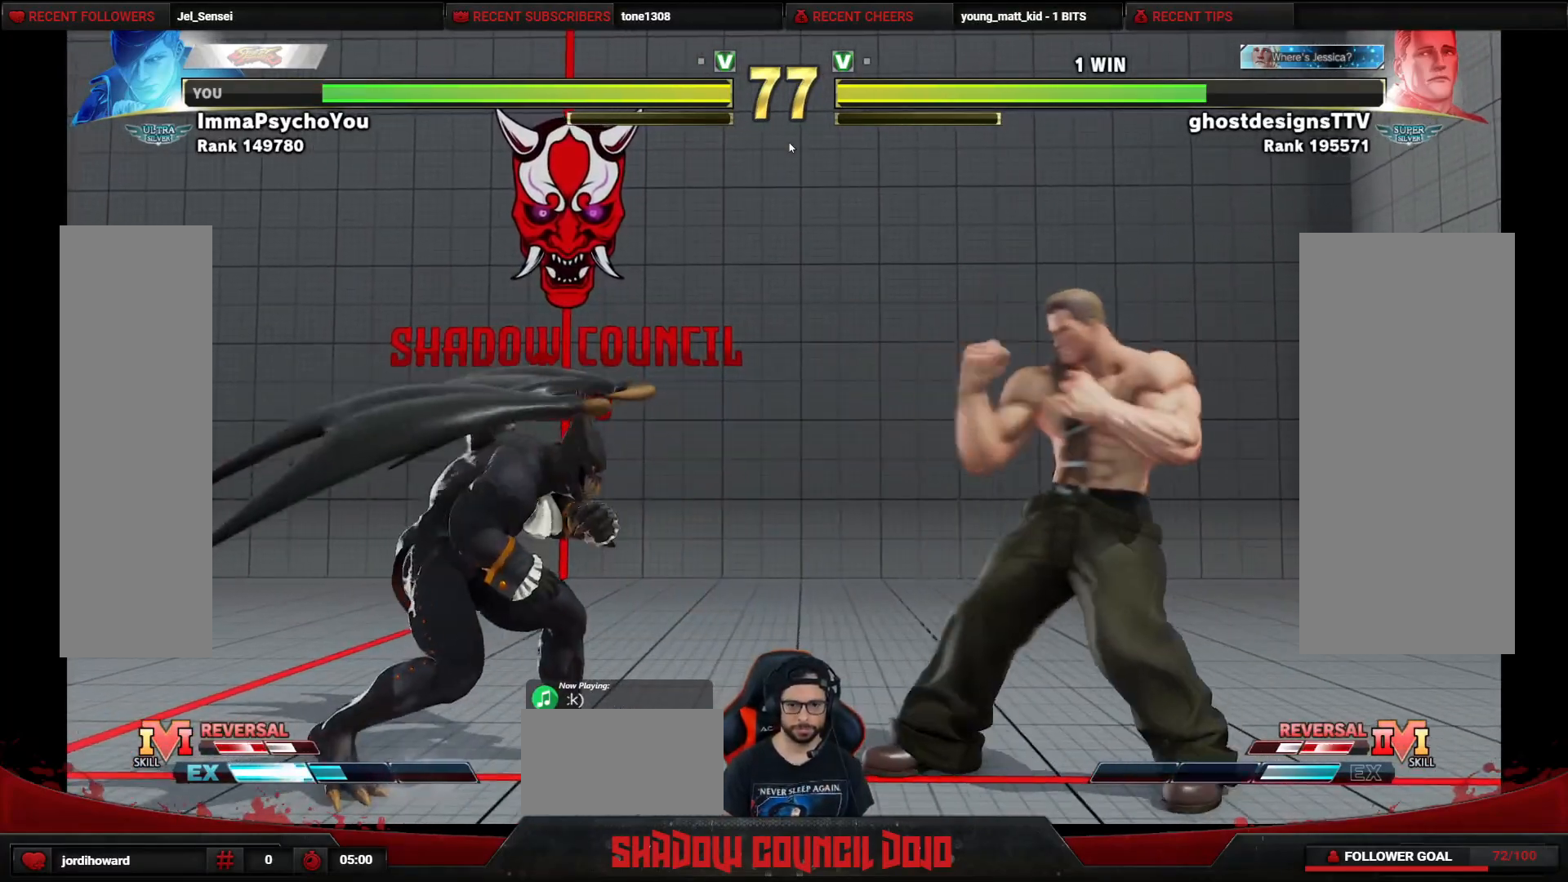
Gameplay with a controller (arcade stick); each line is a JSON object with the inputs held at the frame after it. "events" lists button and stick changes between this image and that frame as [ms after this image, input, new state], when the widget could be followed in between. Not read: L3 LK LP MP R3.
{"buttons": [], "events": [[133, "DPAD_DOWN", "up"], [500, "DPAD_LEFT", "up"]]}
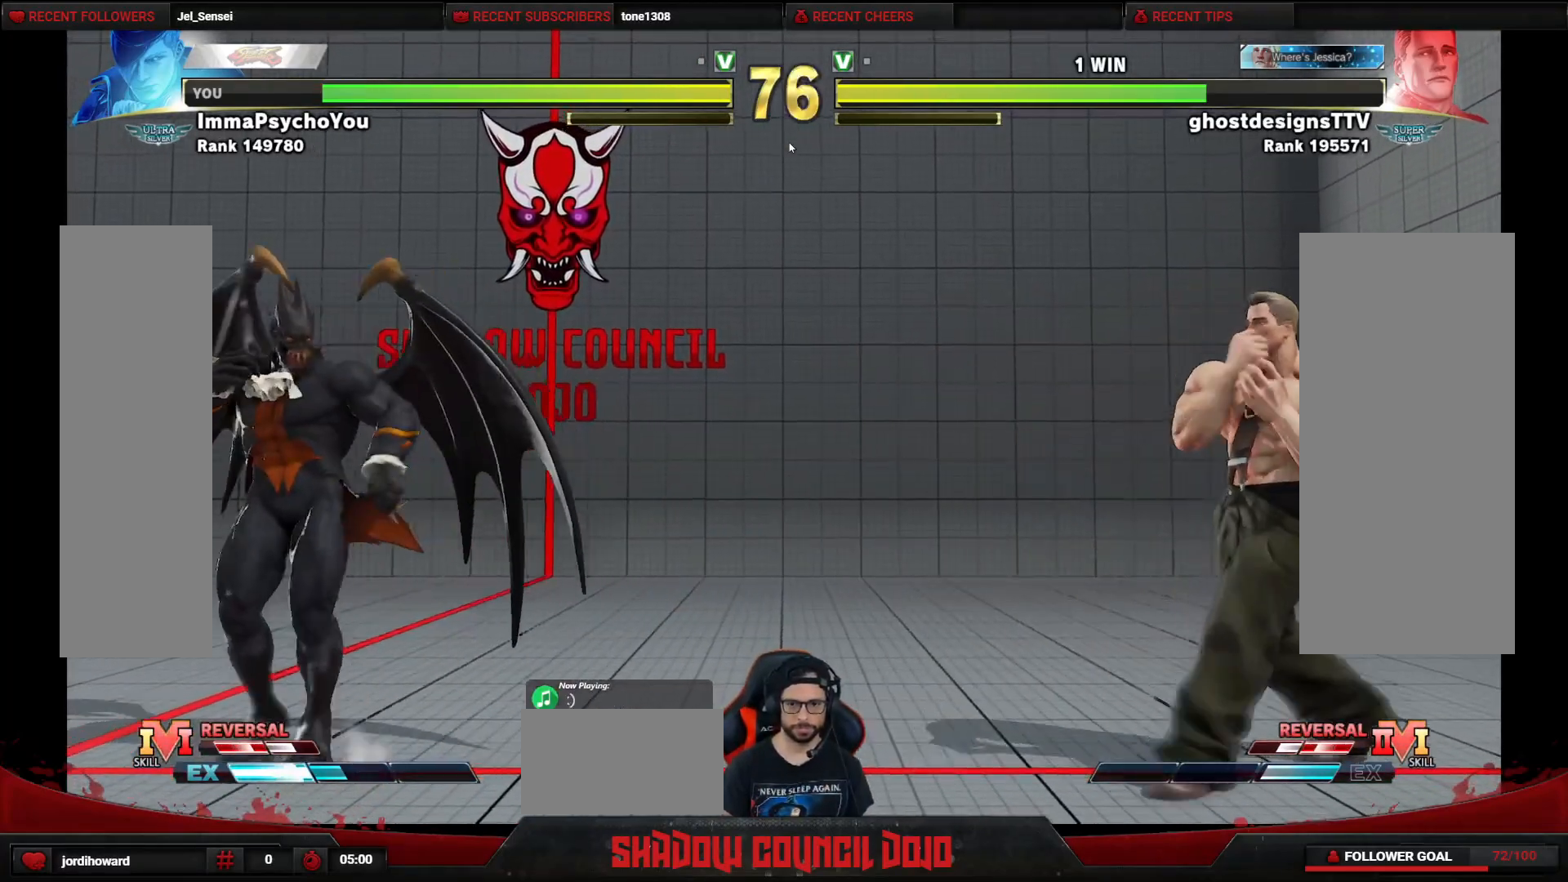
{"buttons": ["DPAD_DOWN", "DPAD_LEFT"], "events": [[17, "DPAD_RIGHT", "down"], [233, "DPAD_DOWN", "down"], [233, "DPAD_RIGHT", "up"], [250, "DPAD_LEFT", "down"]]}
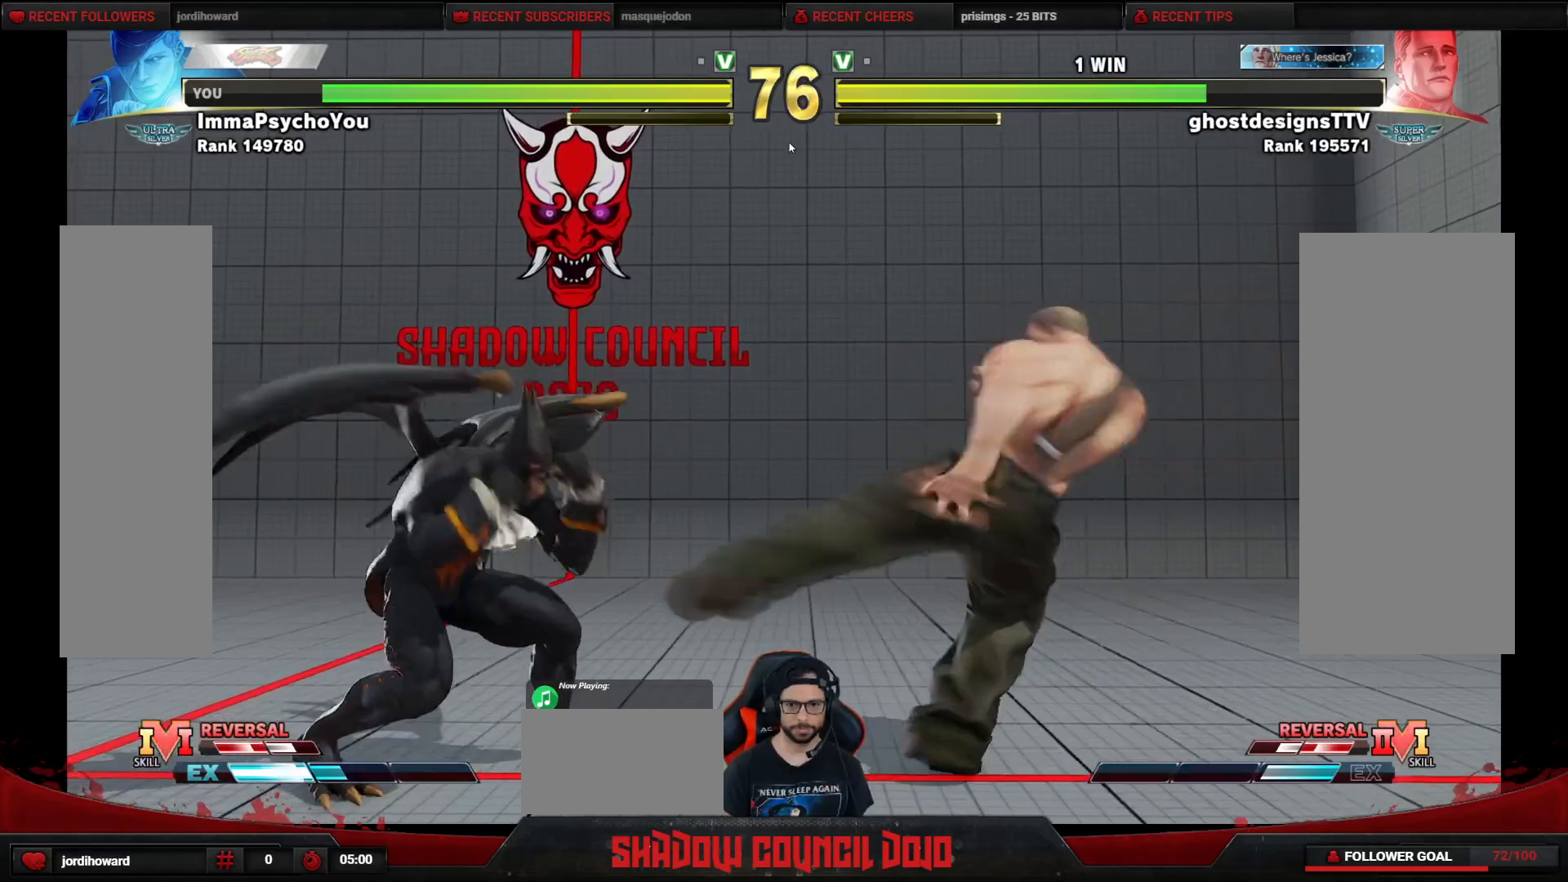
{"buttons": ["DPAD_DOWN", "DPAD_LEFT"], "events": [[267, "DPAD_LEFT", "up"], [283, "DPAD_RIGHT", "down"], [300, "DPAD_DOWN", "up"], [383, "DPAD_DOWN", "down"], [383, "DPAD_RIGHT", "up"], [417, "DPAD_LEFT", "down"]]}
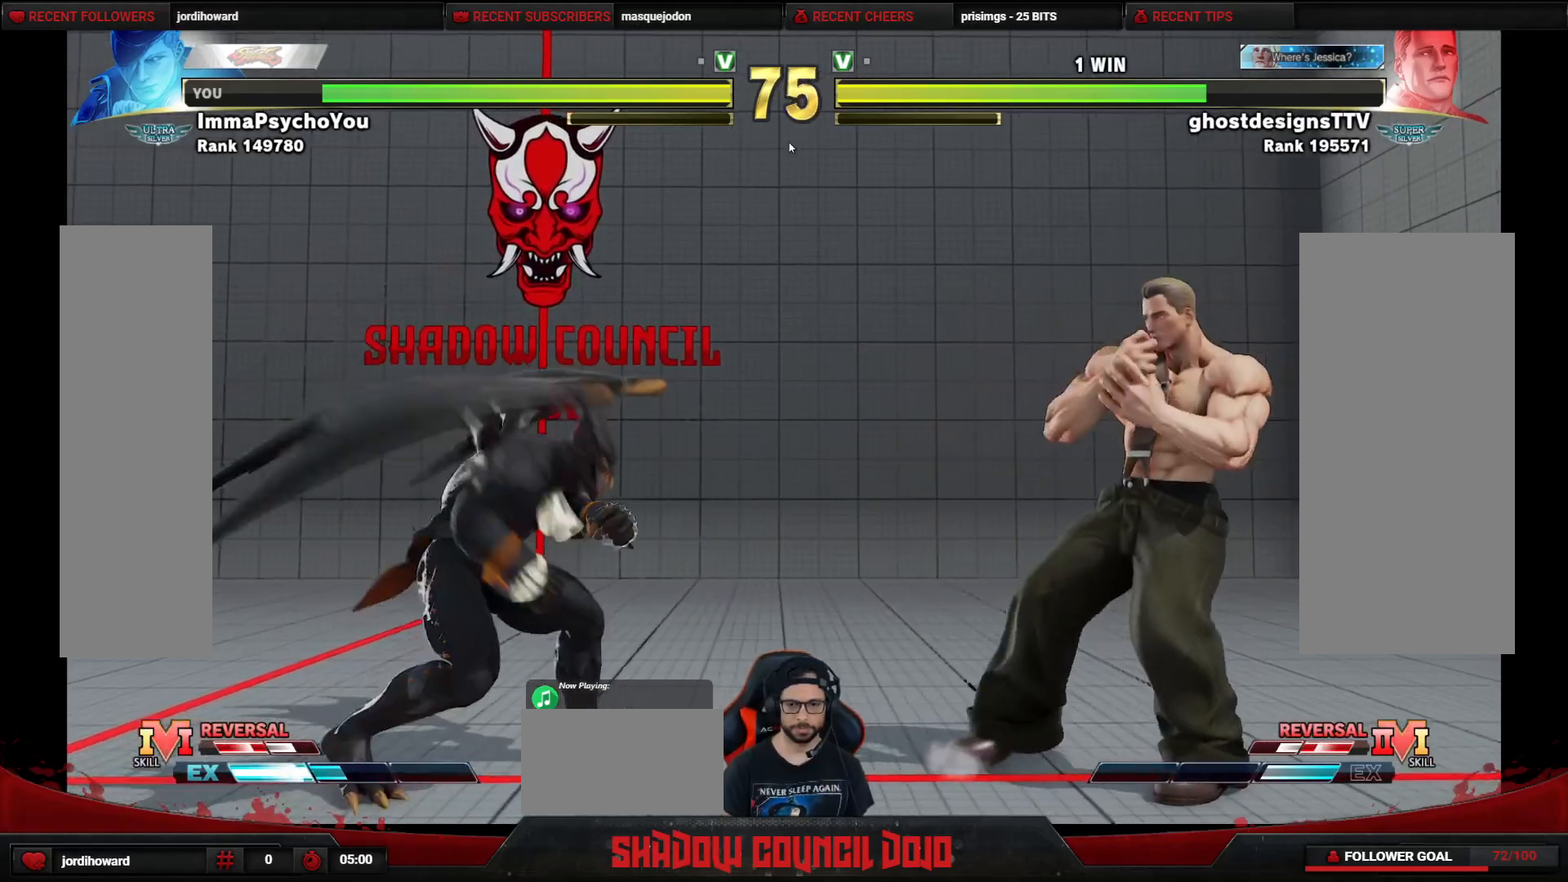
{"buttons": [], "events": [[183, "DPAD_LEFT", "up"], [200, "DPAD_DOWN", "up"], [200, "DPAD_RIGHT", "down"], [500, "DPAD_RIGHT", "up"]]}
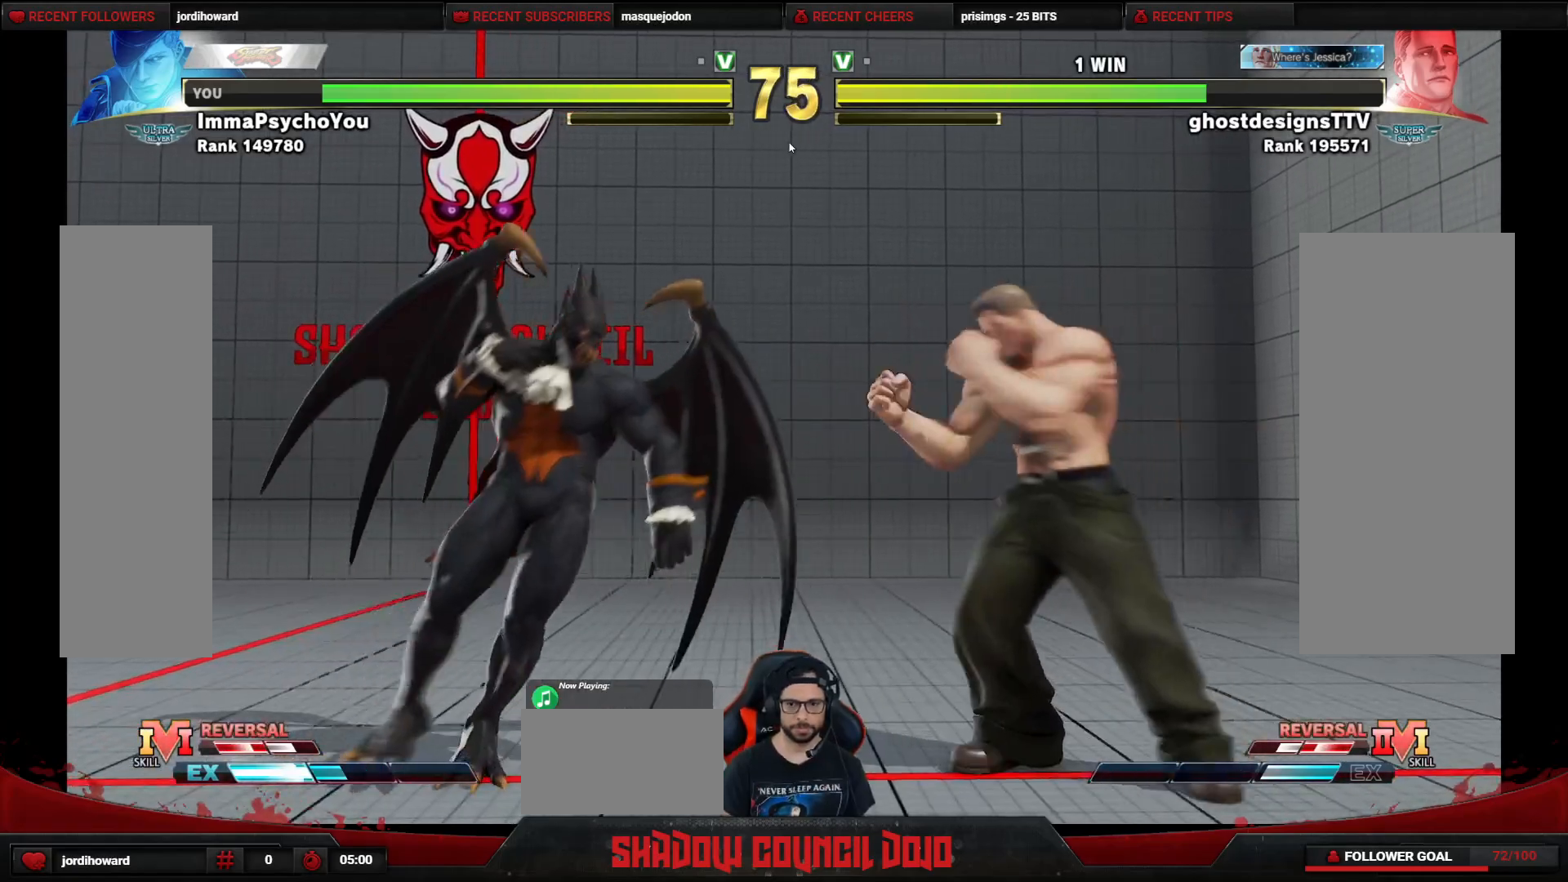
{"buttons": ["DPAD_DOWN", "DPAD_LEFT"], "events": [[17, "DPAD_LEFT", "down"], [83, "DPAD_DOWN", "down"]]}
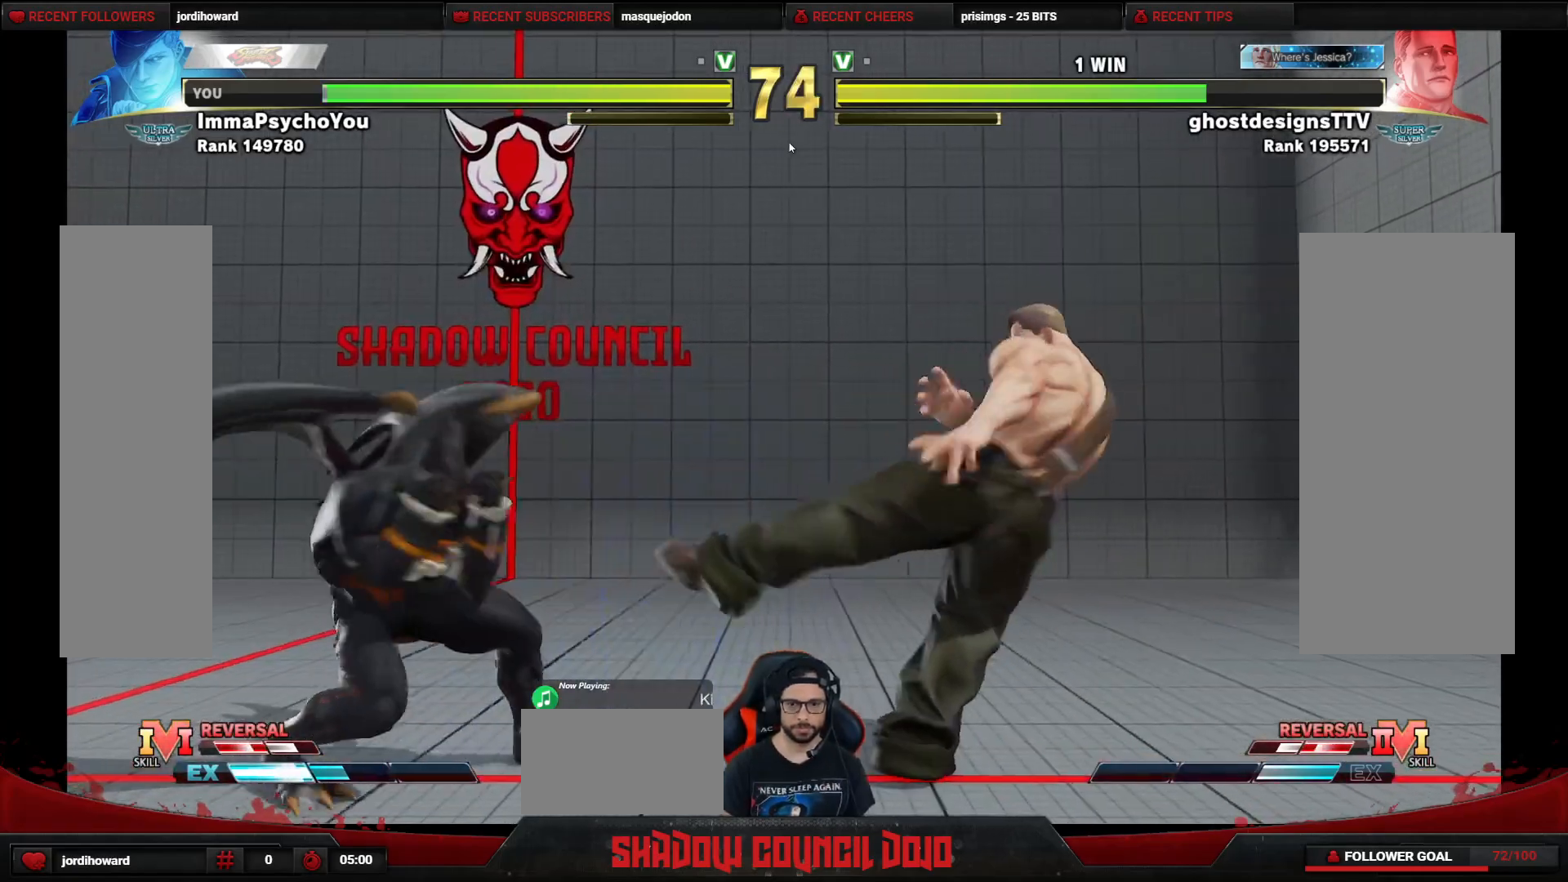
{"buttons": ["DPAD_LEFT"], "events": [[67, "DPAD_DOWN", "up"]]}
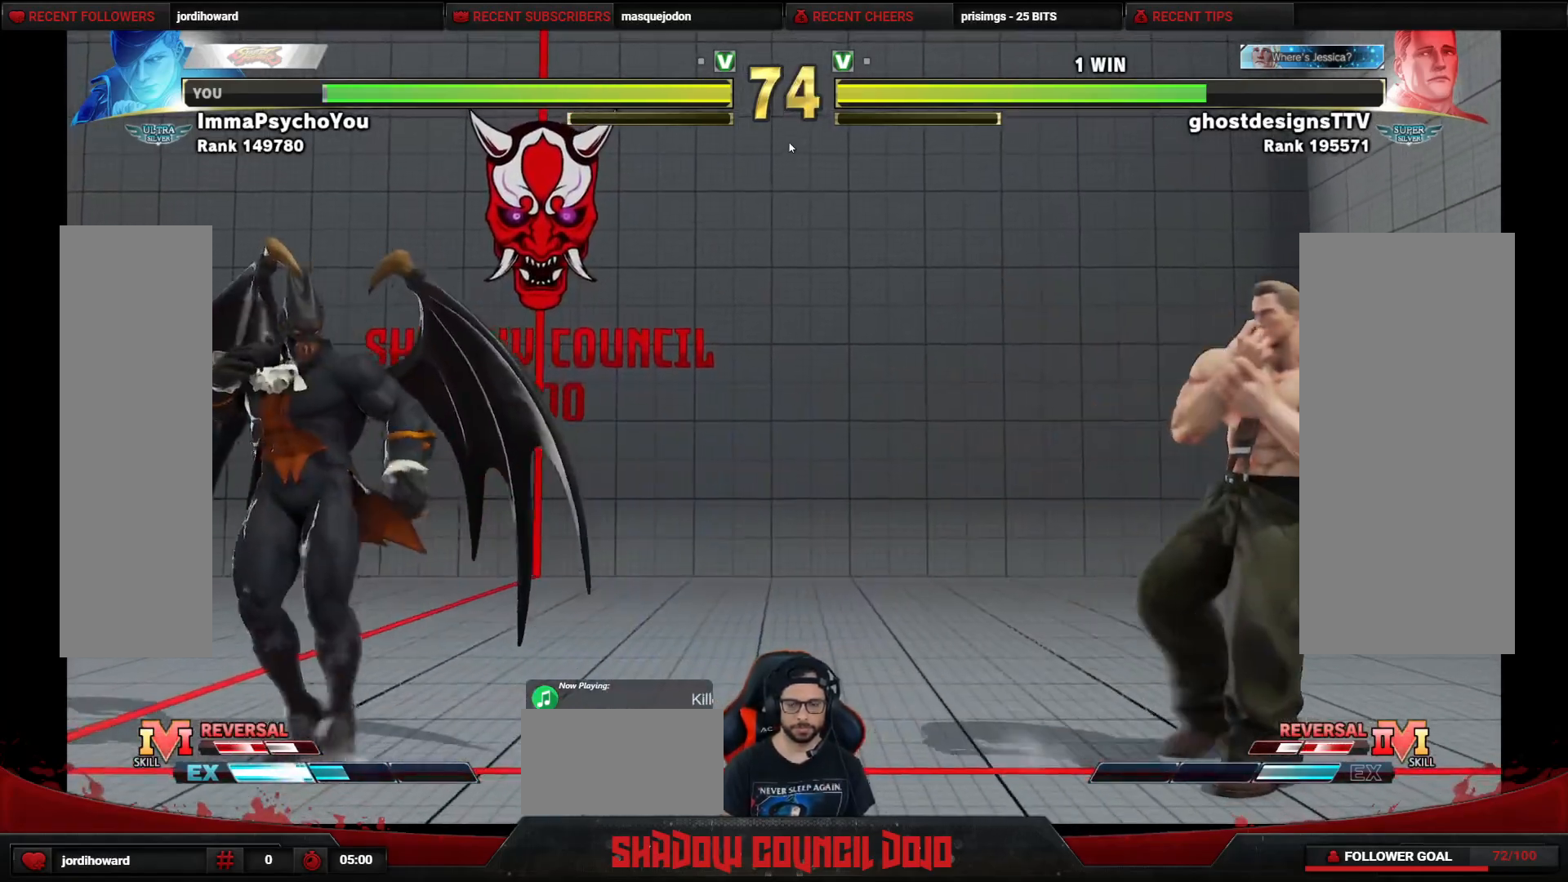
{"buttons": ["R1", "DPAD_RIGHT"], "events": [[100, "DPAD_LEFT", "up"], [100, "DPAD_RIGHT", "down"], [333, "R1", "down"]]}
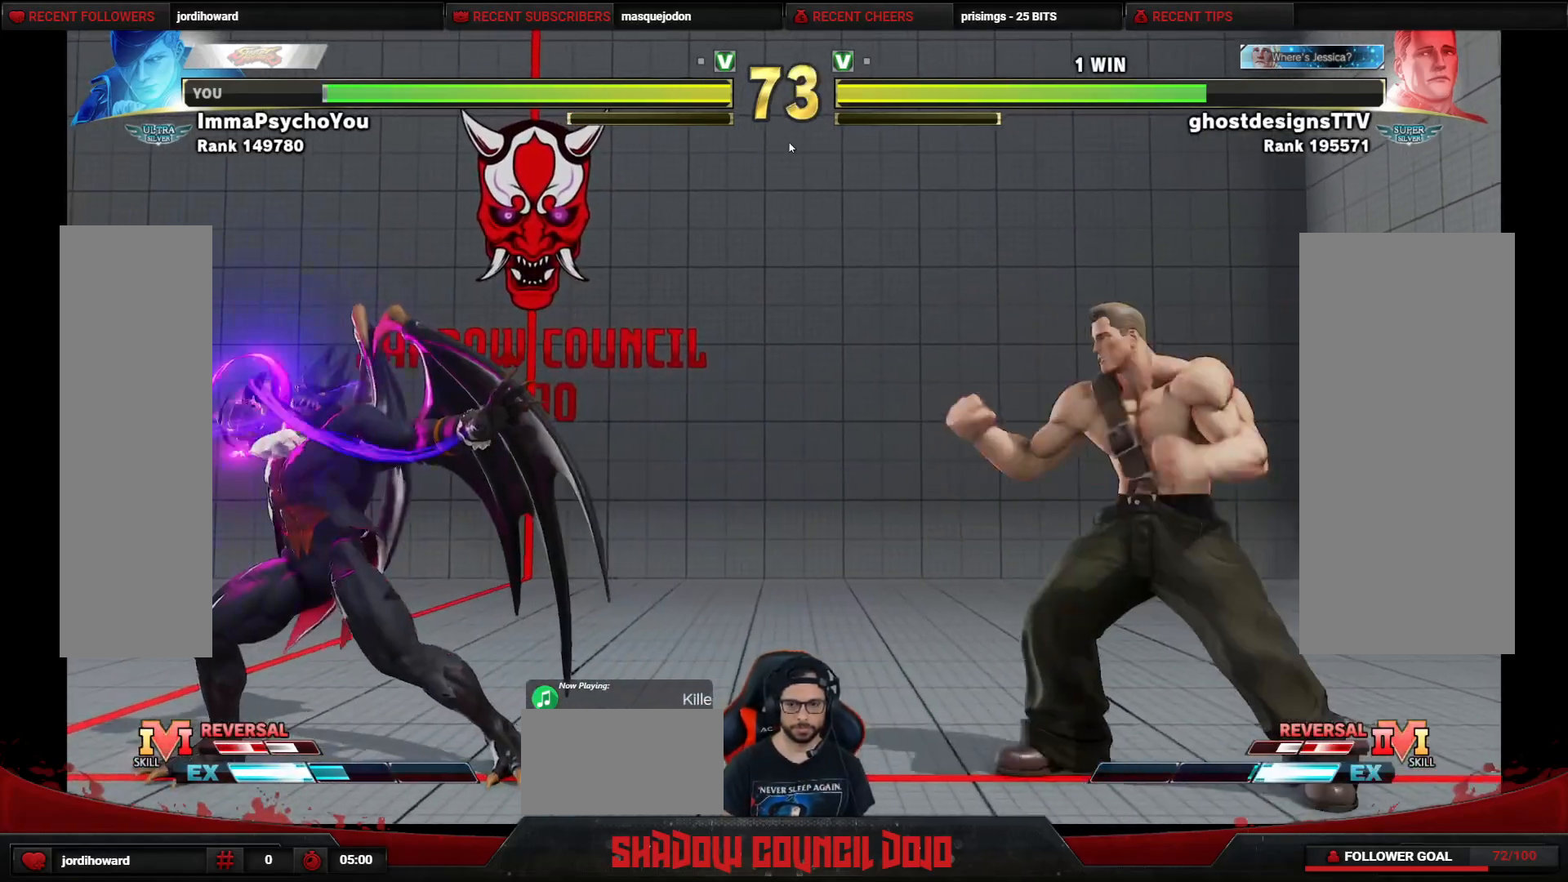
{"buttons": ["R1", "DPAD_RIGHT"], "events": []}
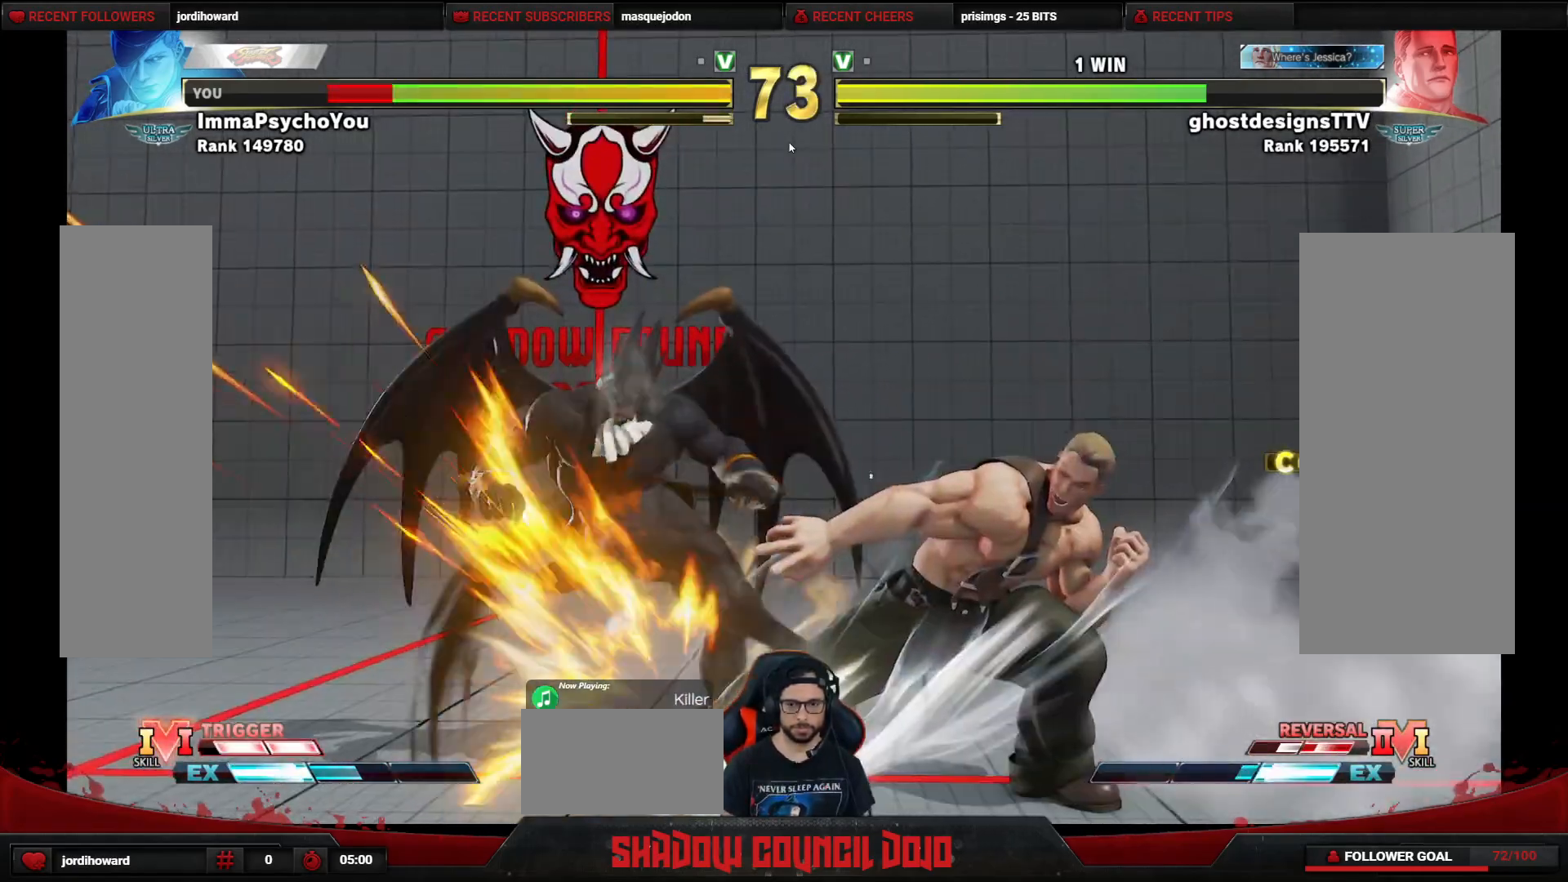
{"buttons": ["DPAD_DOWN", "DPAD_LEFT"], "events": [[117, "DPAD_RIGHT", "up"], [133, "DPAD_LEFT", "down"], [167, "R1", "up"], [233, "DPAD_DOWN", "down"], [250, "DPAD_DOWN", "up"], [317, "DPAD_DOWN", "down"], [467, "DPAD_DOWN", "up"], [483, "DPAD_DOWN", "down"]]}
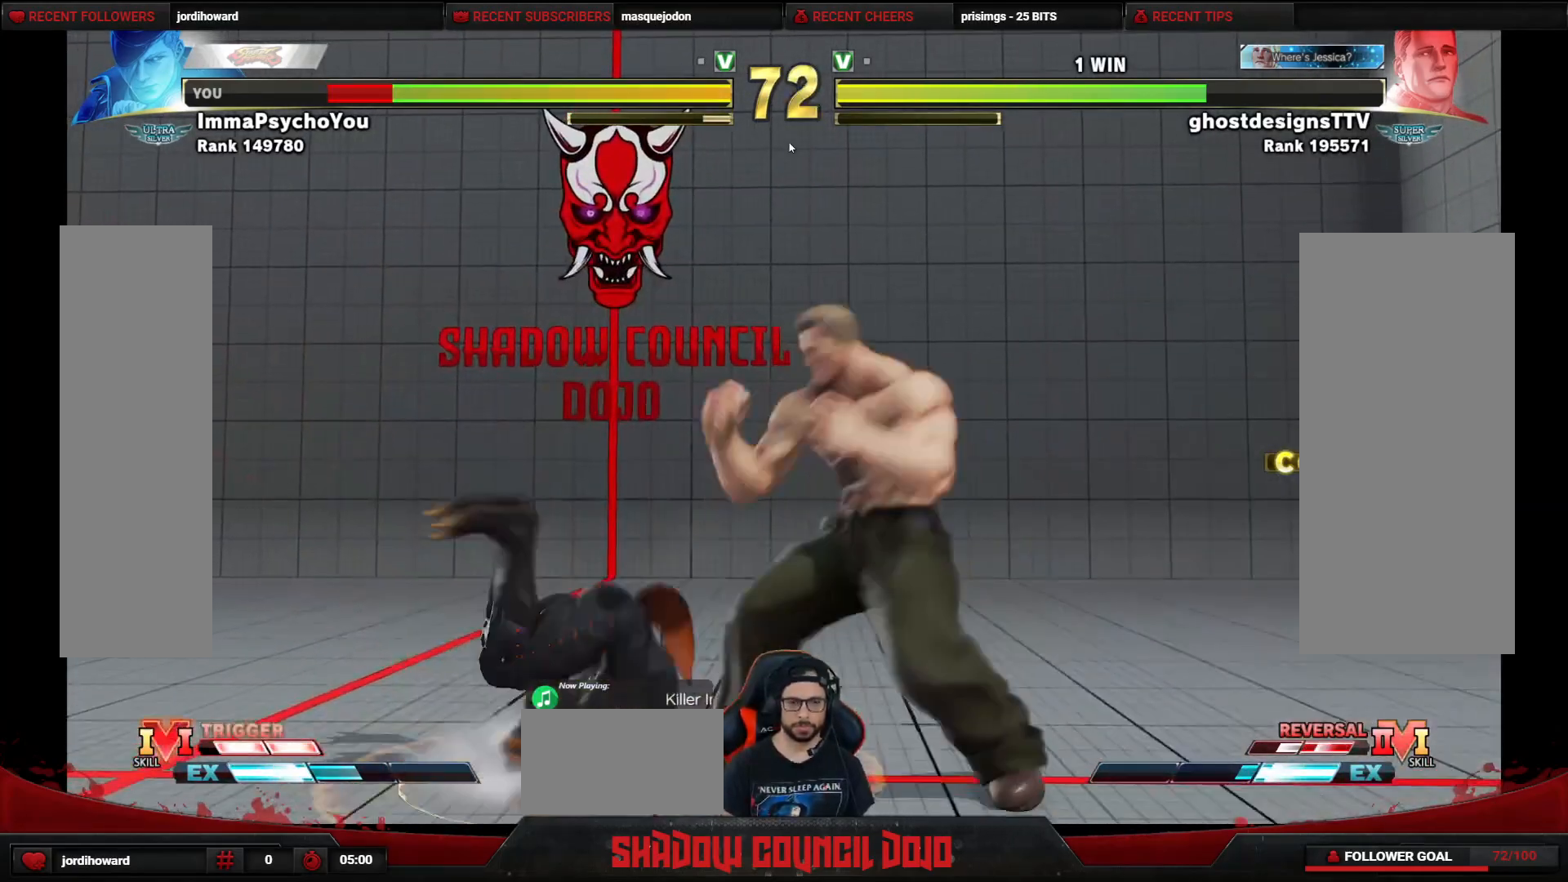
{"buttons": ["DPAD_DOWN", "DPAD_LEFT"], "events": []}
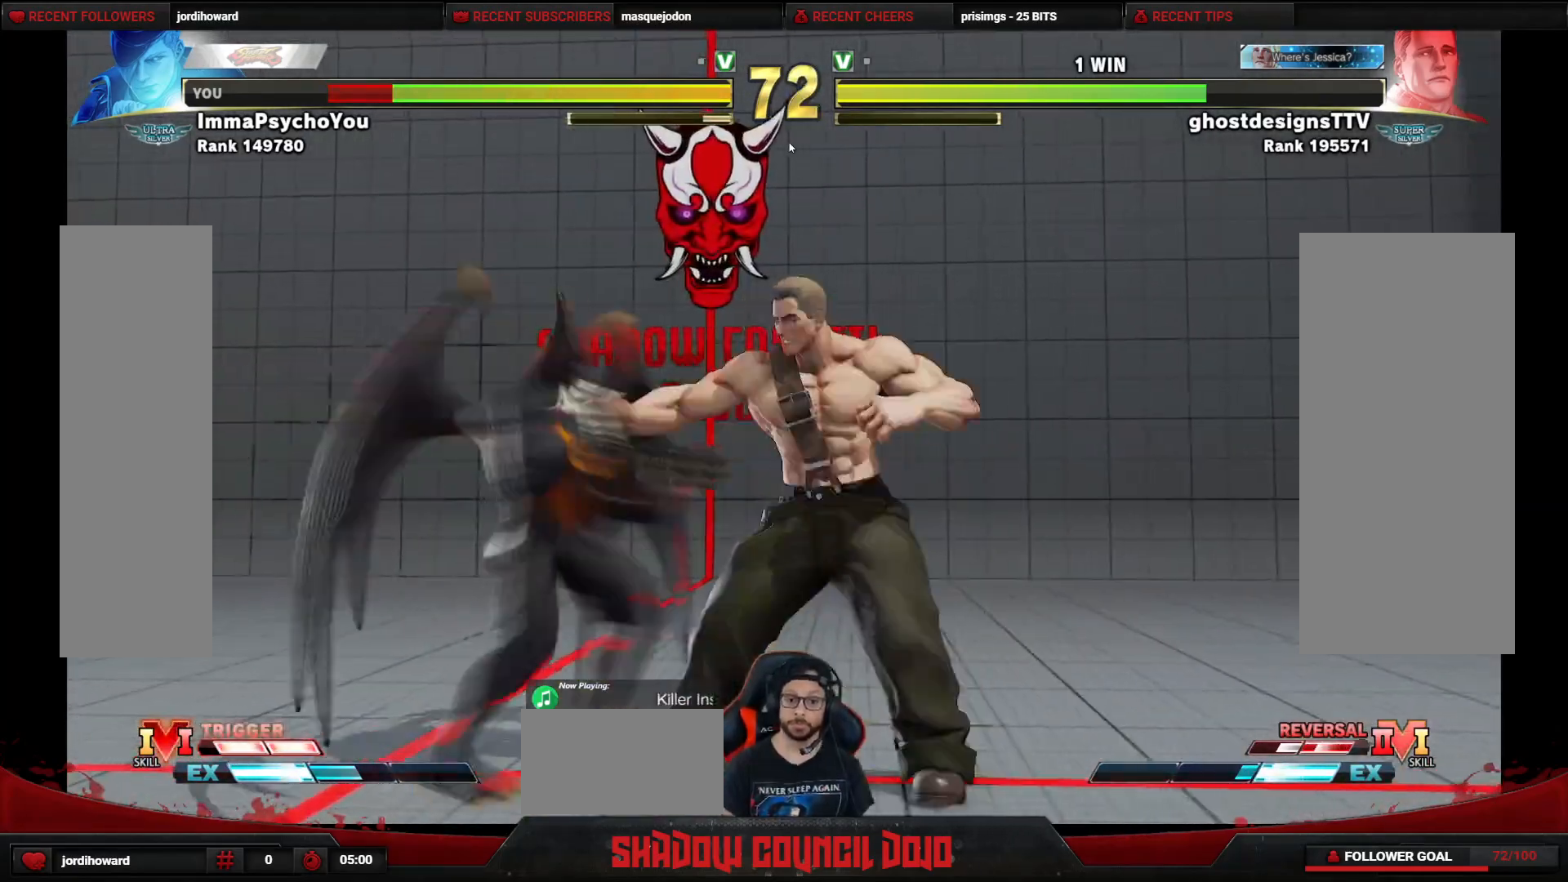
{"buttons": ["DPAD_LEFT"], "events": [[17, "SQUARE", "down"], [83, "SQUARE", "up"], [117, "SQUARE", "down"], [200, "SQUARE", "up"], [250, "SQUARE", "down"], [317, "SQUARE", "up"], [483, "DPAD_DOWN", "up"]]}
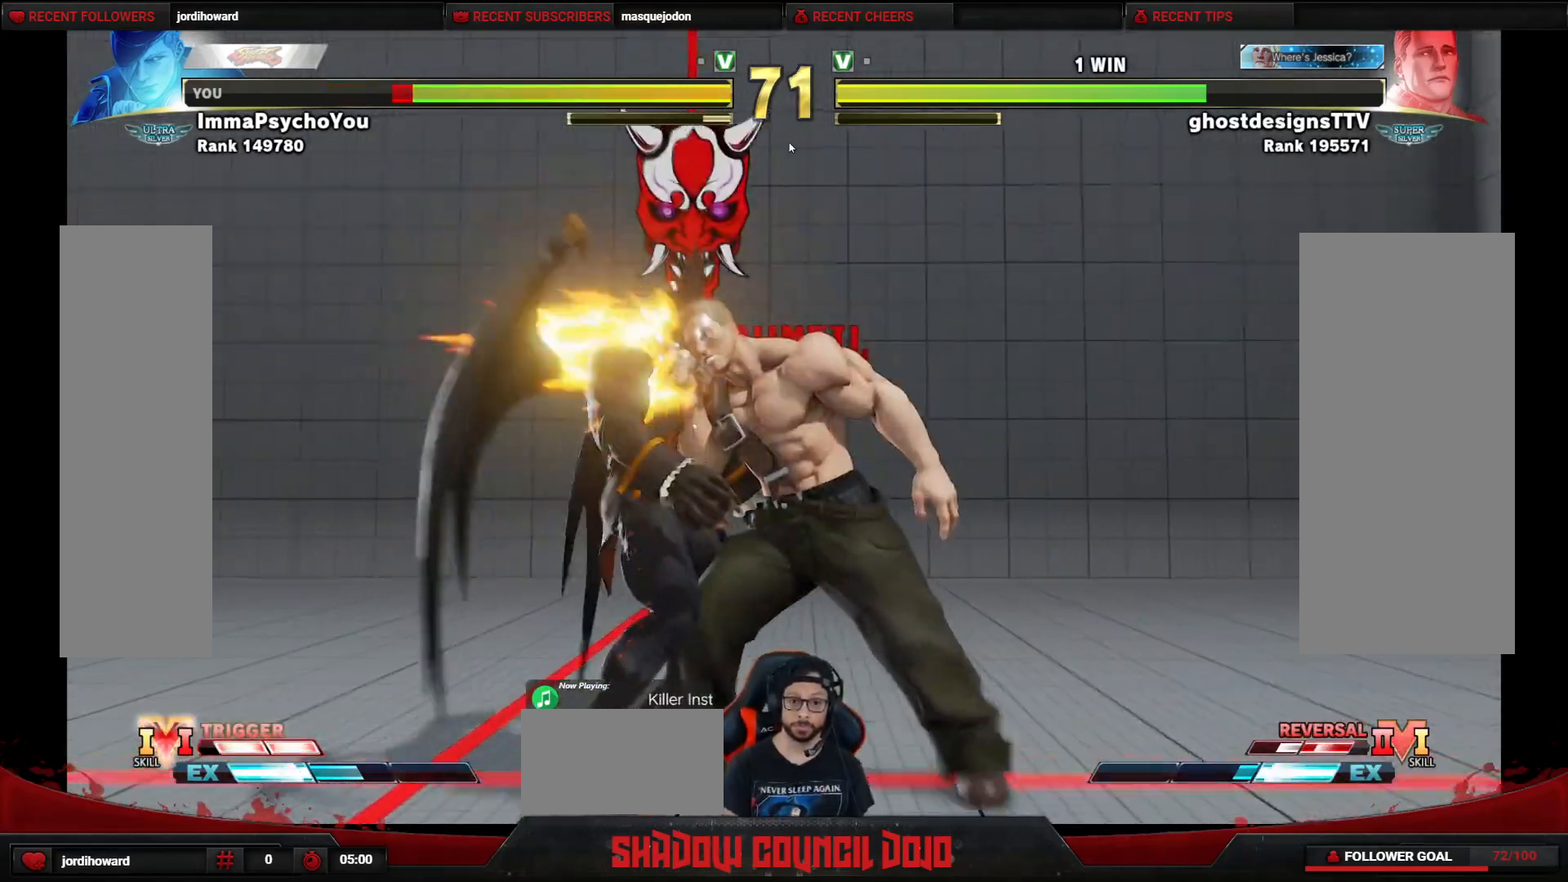
{"buttons": ["DPAD_LEFT"], "events": []}
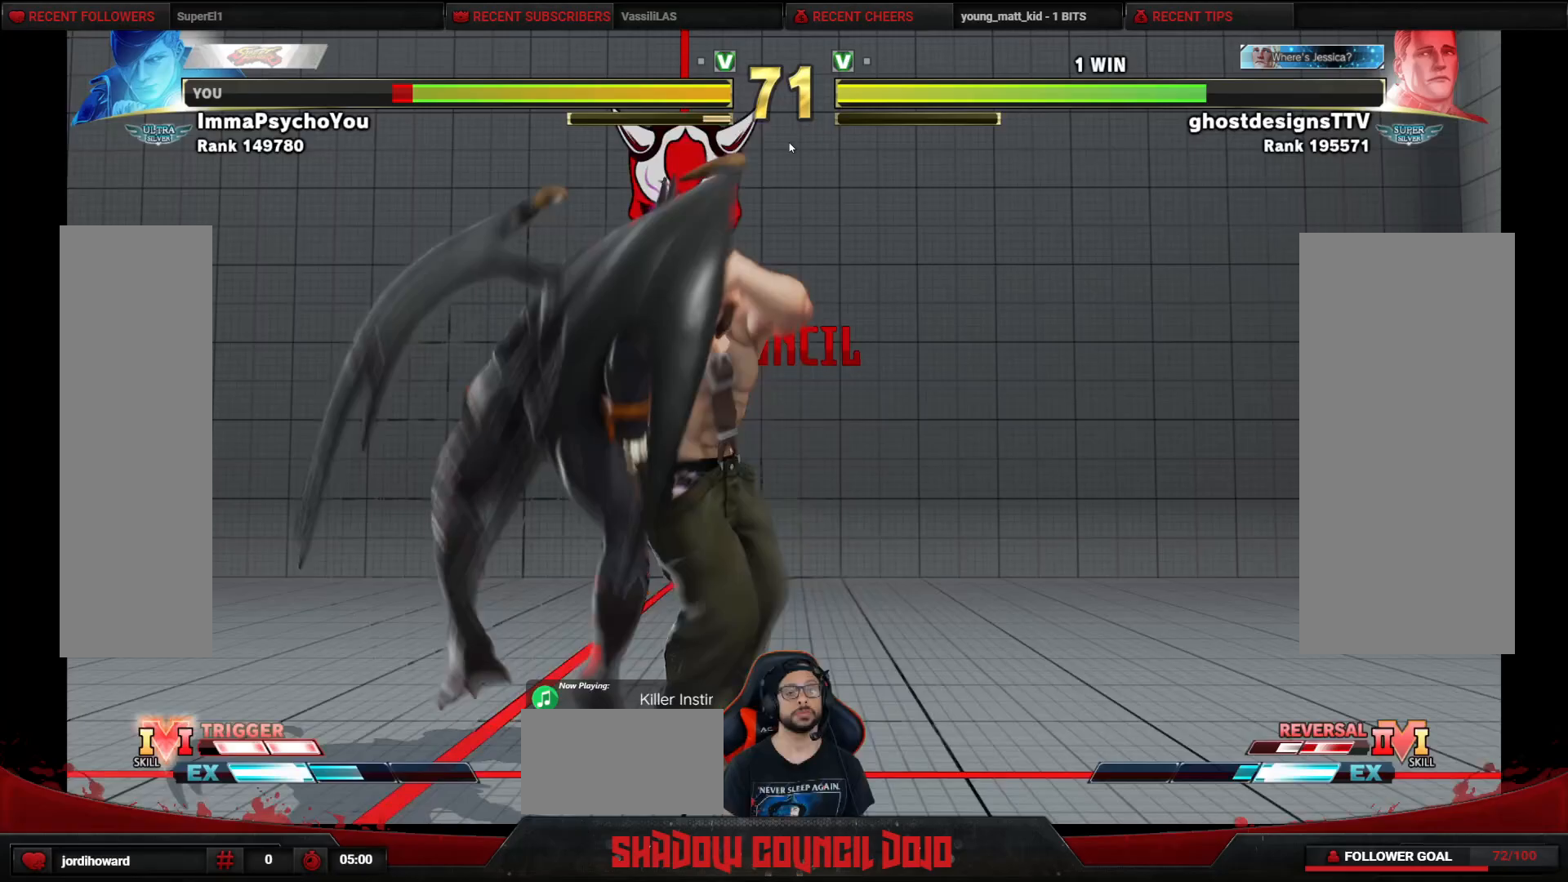
{"buttons": ["DPAD_DOWN", "DPAD_LEFT"], "events": [[17, "DPAD_LEFT", "up"], [317, "DPAD_LEFT", "down"], [367, "DPAD_DOWN", "down"]]}
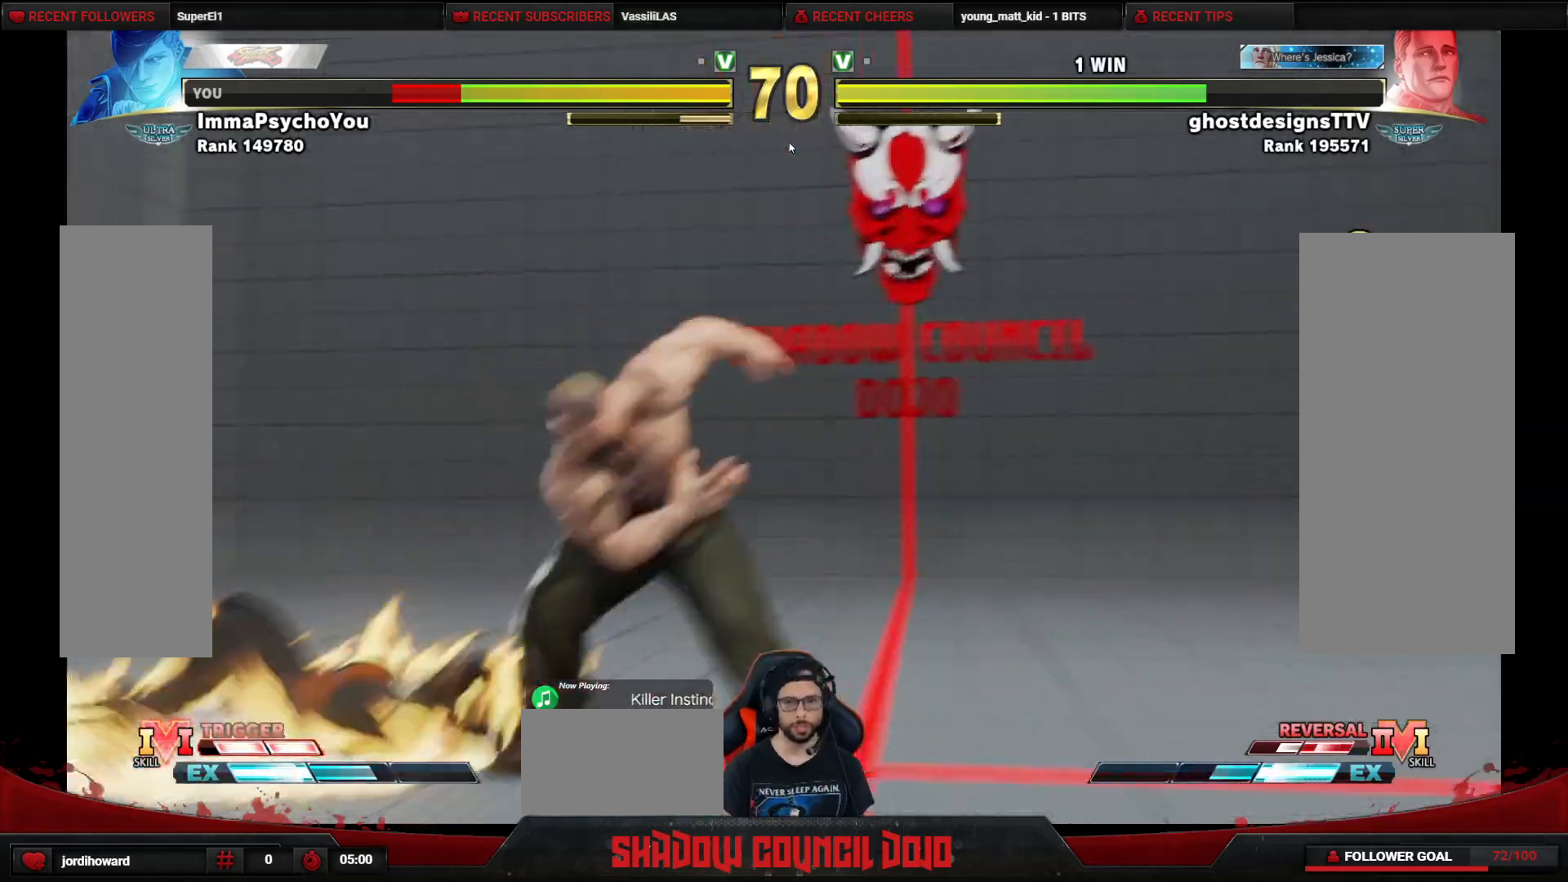
{"buttons": ["DPAD_UP", "DPAD_RIGHT"], "events": [[183, "DPAD_LEFT", "up"], [200, "DPAD_RIGHT", "down"], [217, "DPAD_DOWN", "up"], [250, "DPAD_UP", "down"]]}
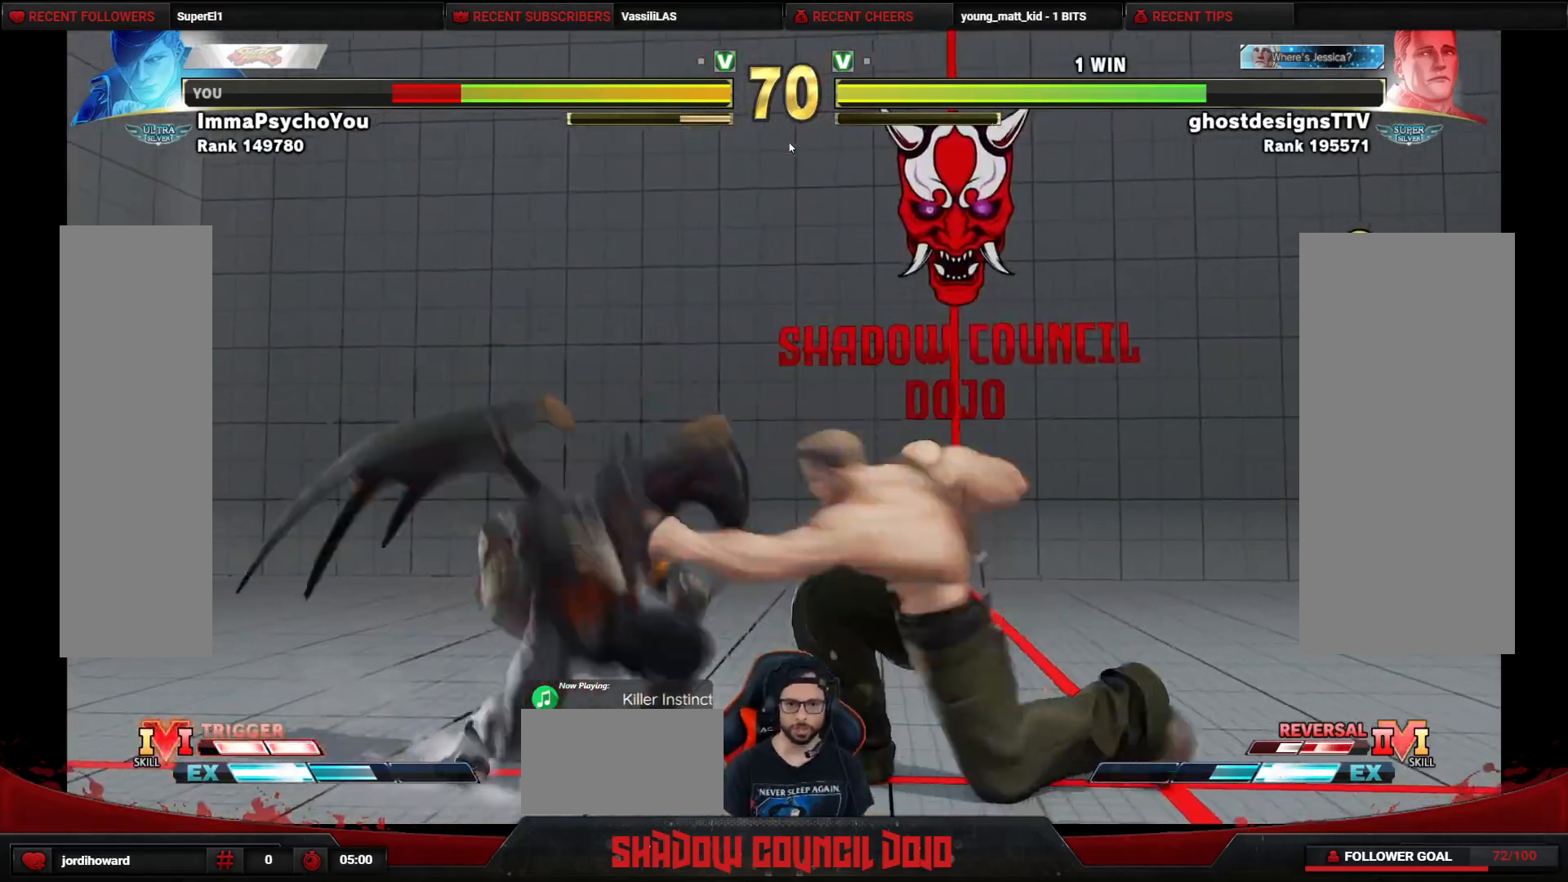
{"buttons": ["DPAD_DOWN", "DPAD_LEFT"], "events": [[133, "DPAD_RIGHT", "up"], [183, "DPAD_UP", "up"], [300, "DPAD_LEFT", "down"], [333, "DPAD_DOWN", "down"]]}
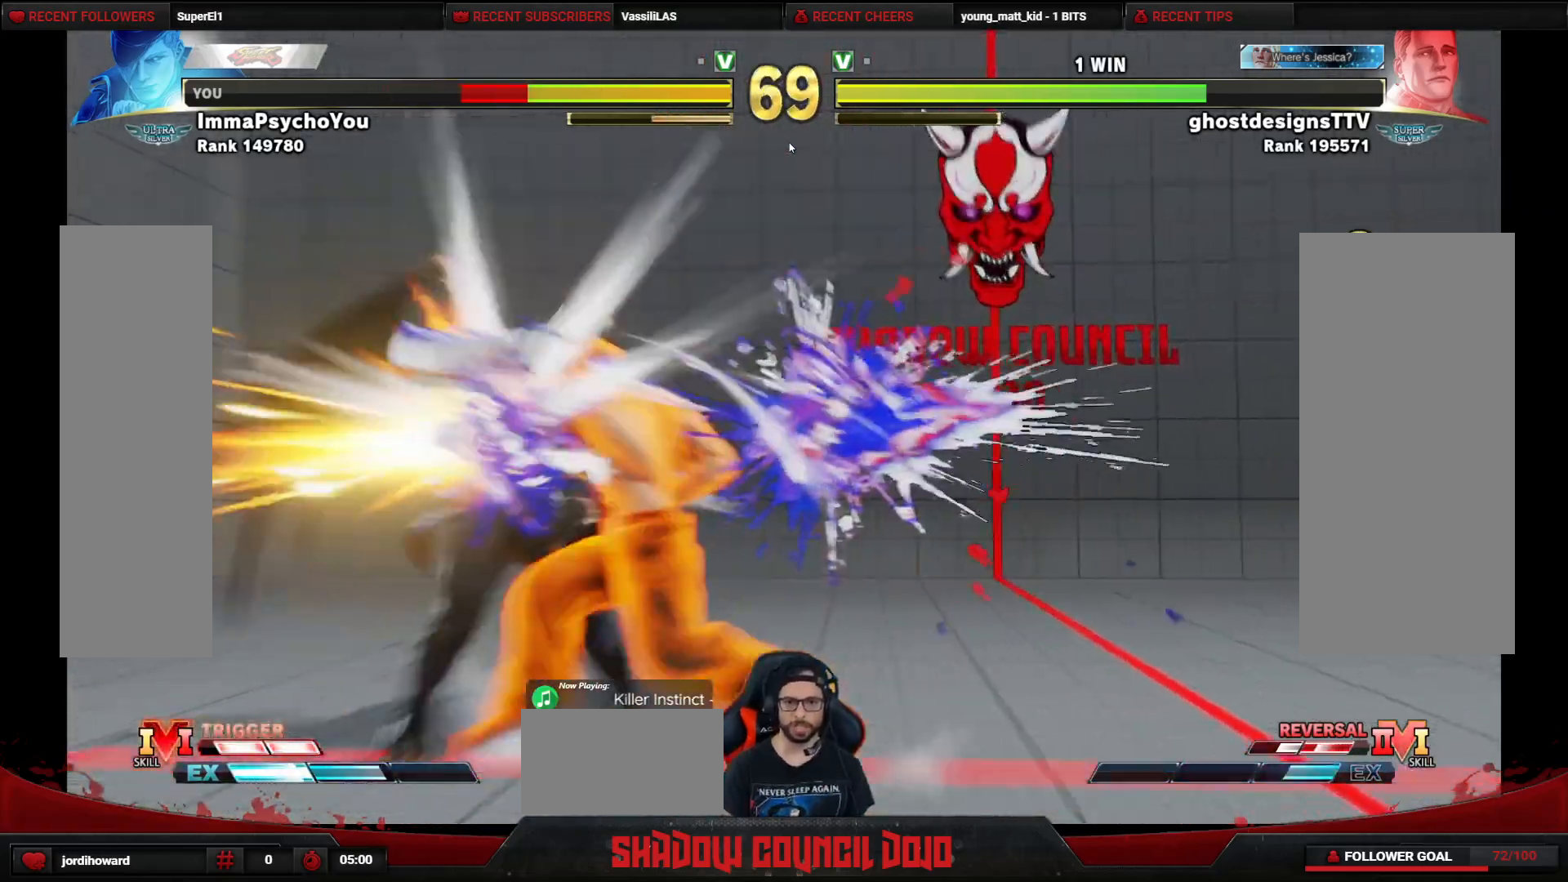
{"buttons": ["DPAD_DOWN", "DPAD_LEFT"], "events": []}
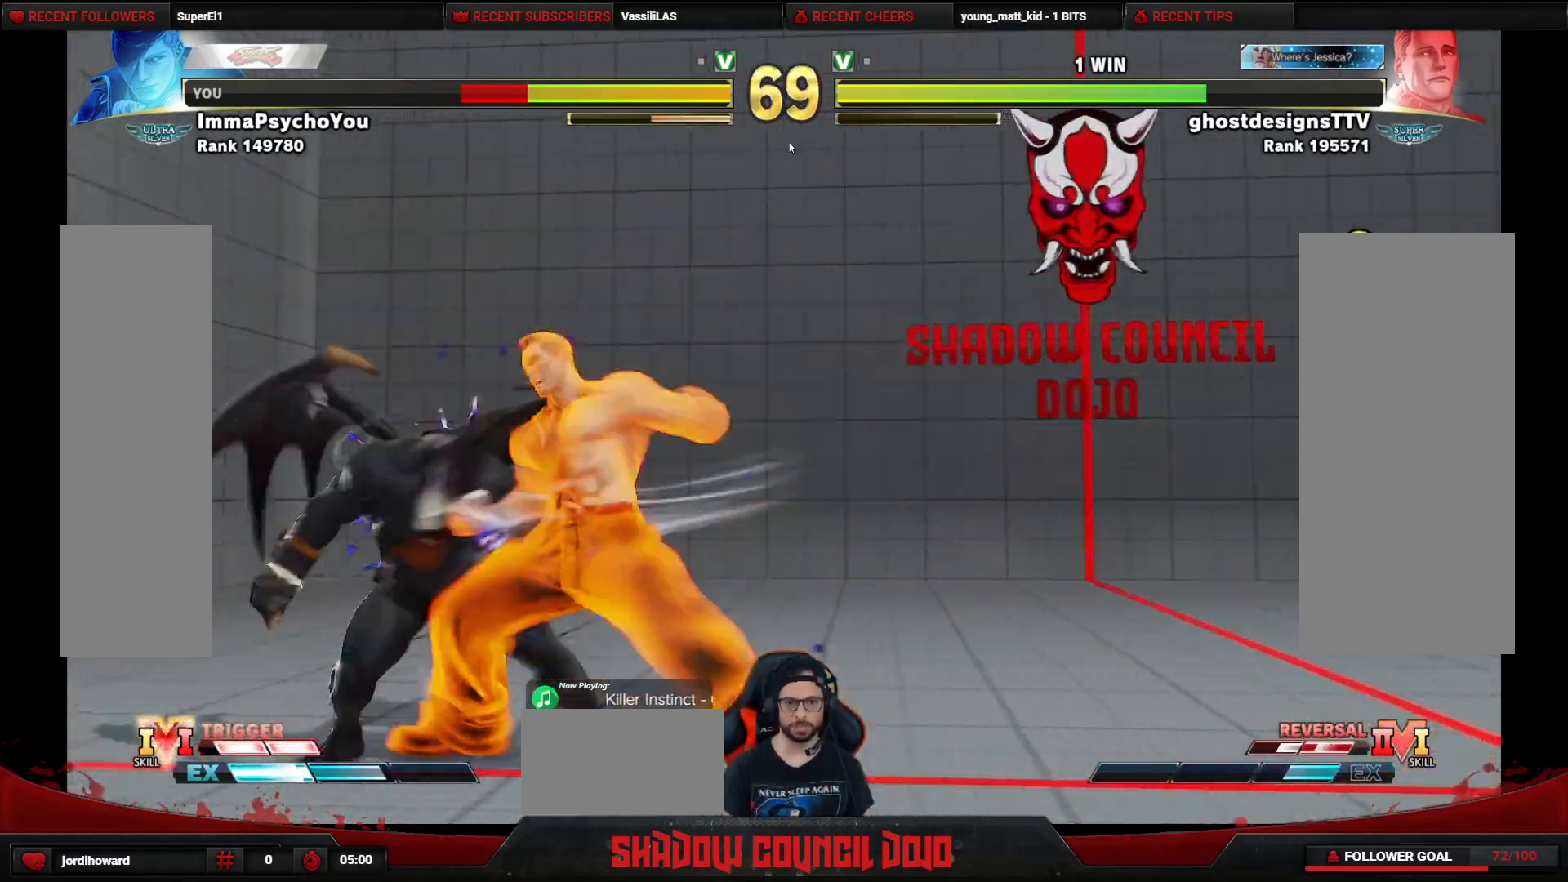
{"buttons": ["DPAD_LEFT"], "events": [[333, "DPAD_DOWN", "up"]]}
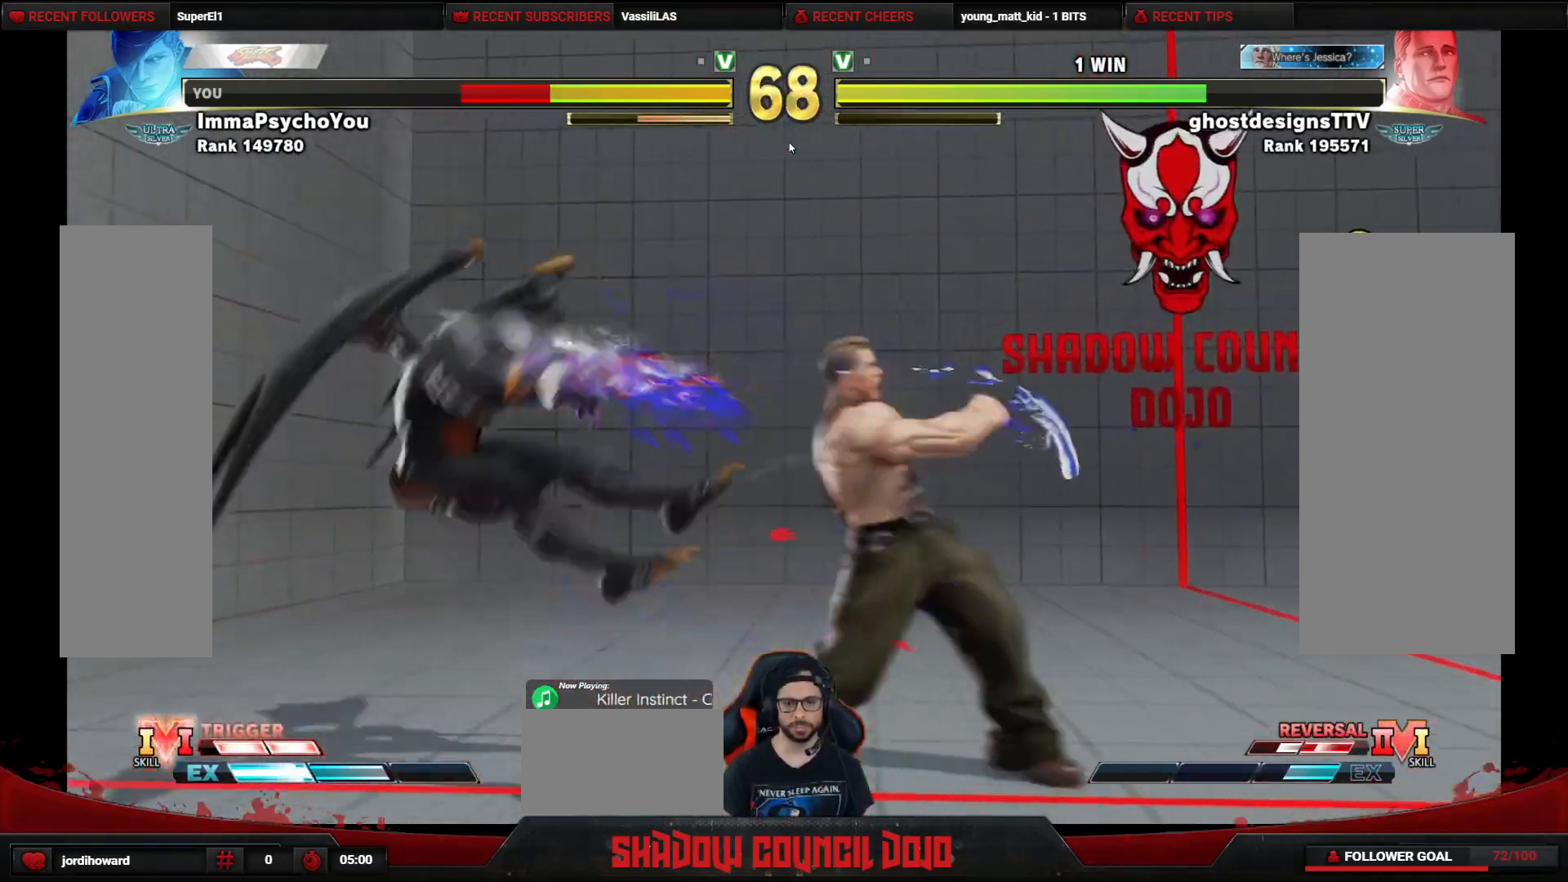
{"buttons": ["DPAD_DOWN", "DPAD_LEFT"], "events": [[83, "DPAD_DOWN", "down"], [183, "DPAD_DOWN", "up"], [250, "DPAD_DOWN", "down"]]}
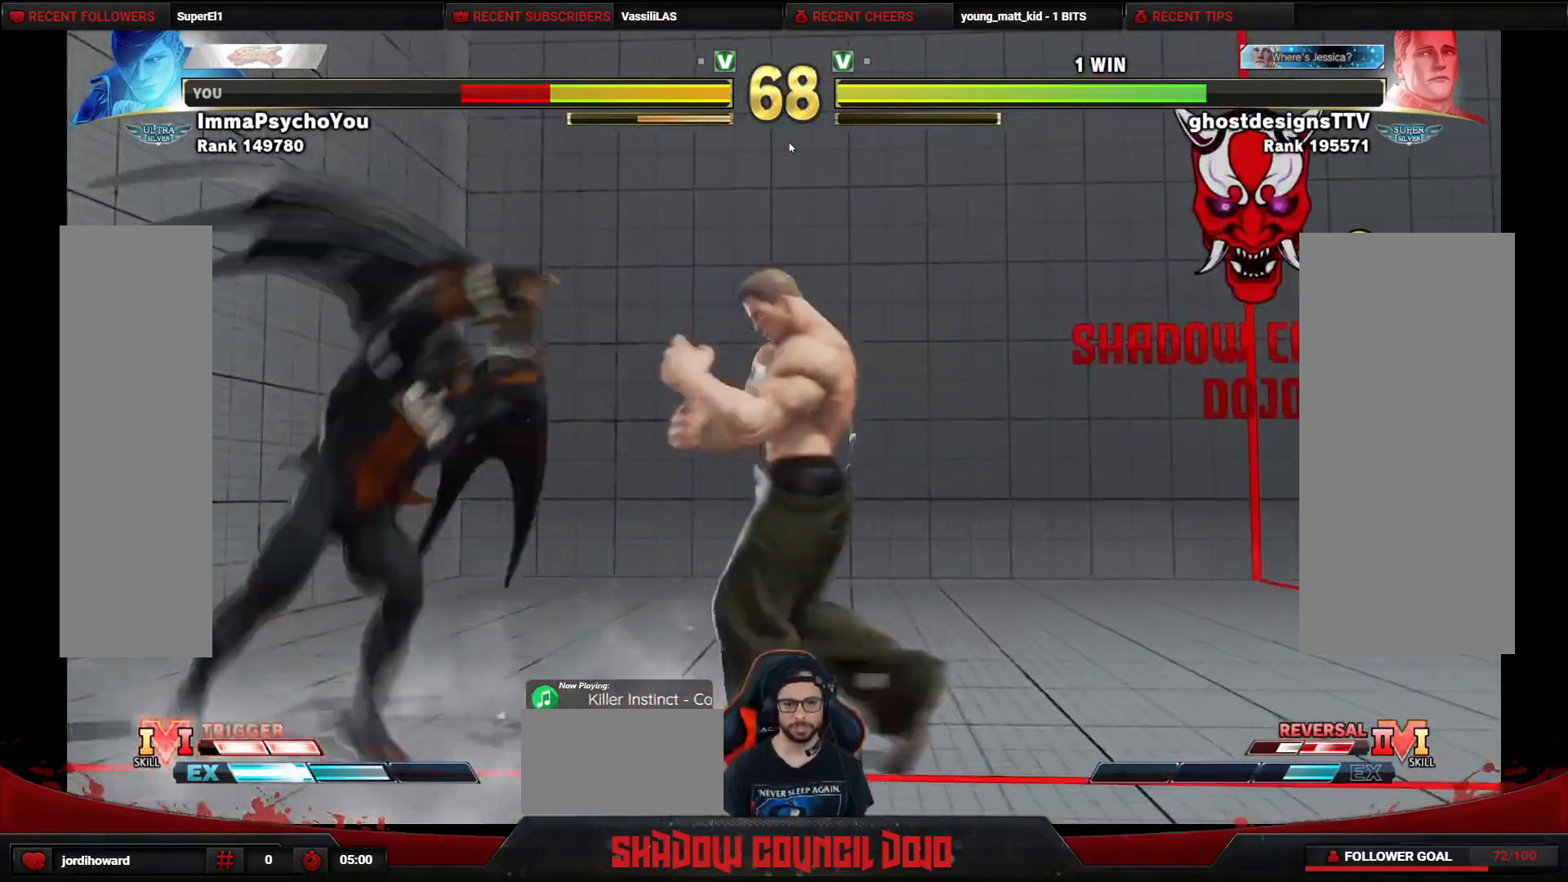
{"buttons": ["DPAD_DOWN", "DPAD_LEFT"], "events": [[200, "CROSS", "down"], [283, "CROSS", "up"]]}
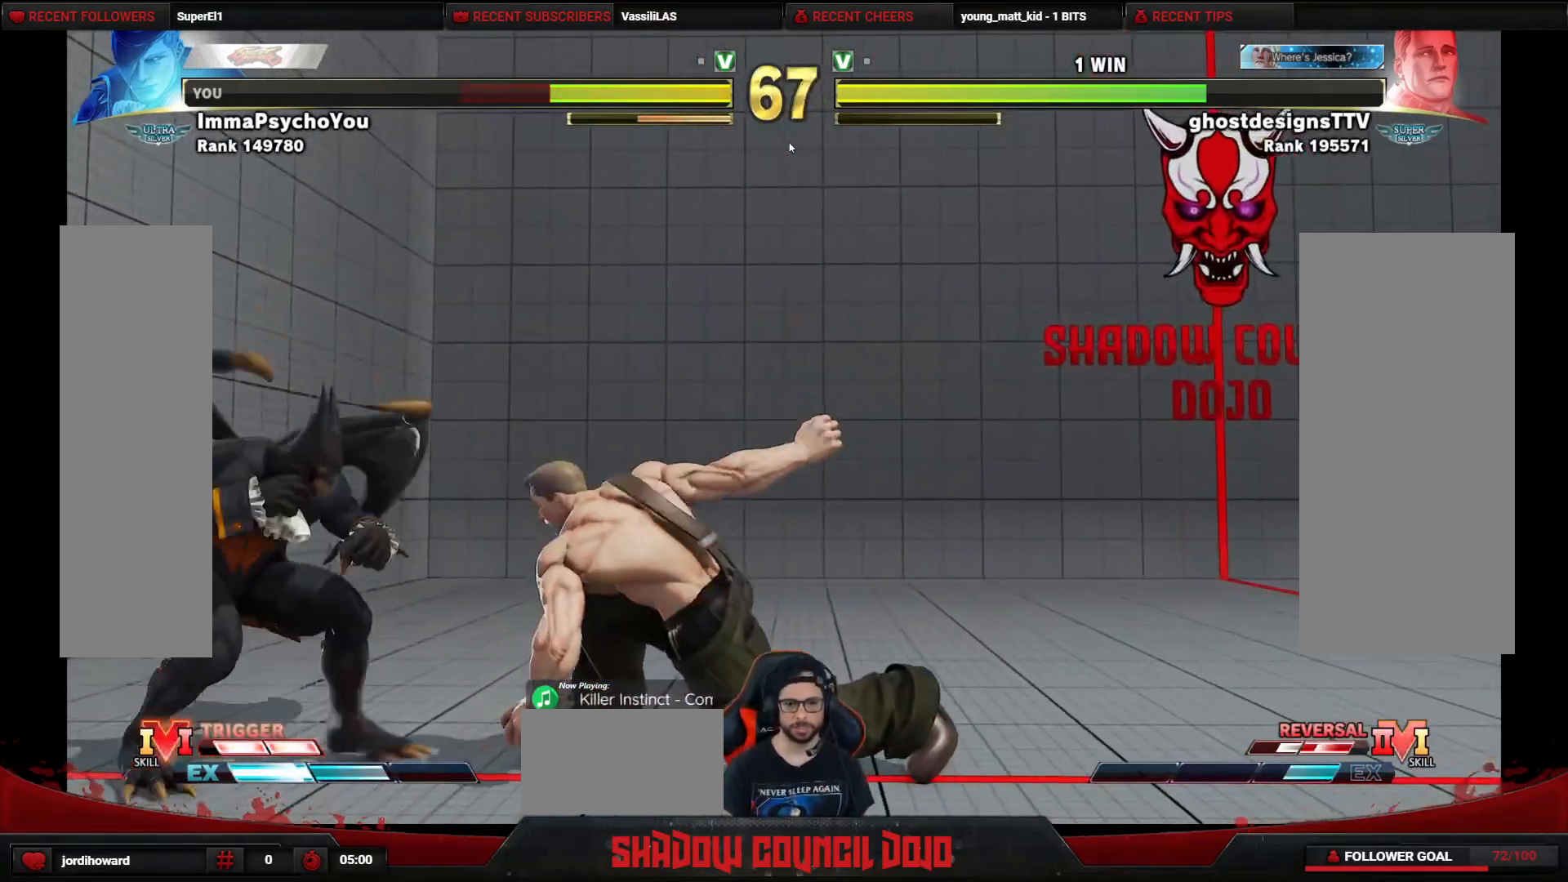
{"buttons": ["DPAD_DOWN", "DPAD_LEFT"], "events": [[183, "DPAD_DOWN", "up"], [217, "DPAD_LEFT", "up"], [233, "DPAD_RIGHT", "down"], [300, "DPAD_RIGHT", "up"], [317, "DPAD_DOWN", "down"], [333, "DPAD_LEFT", "down"]]}
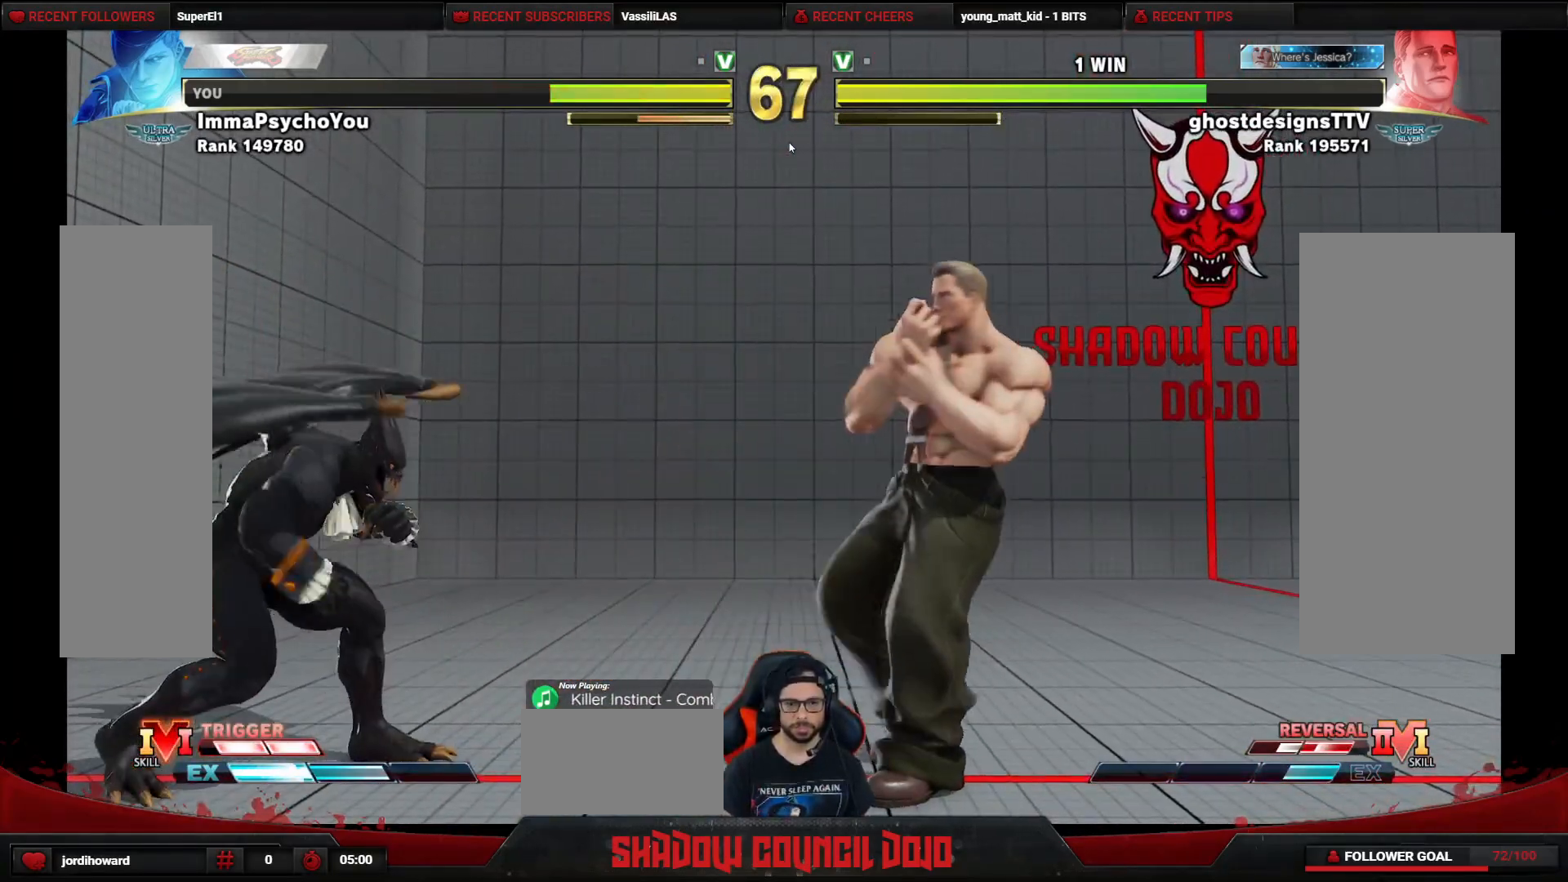
{"buttons": ["R1", "DPAD_RIGHT"], "events": [[67, "DPAD_DOWN", "up"], [83, "DPAD_LEFT", "up"], [117, "DPAD_RIGHT", "down"], [317, "R1", "down"]]}
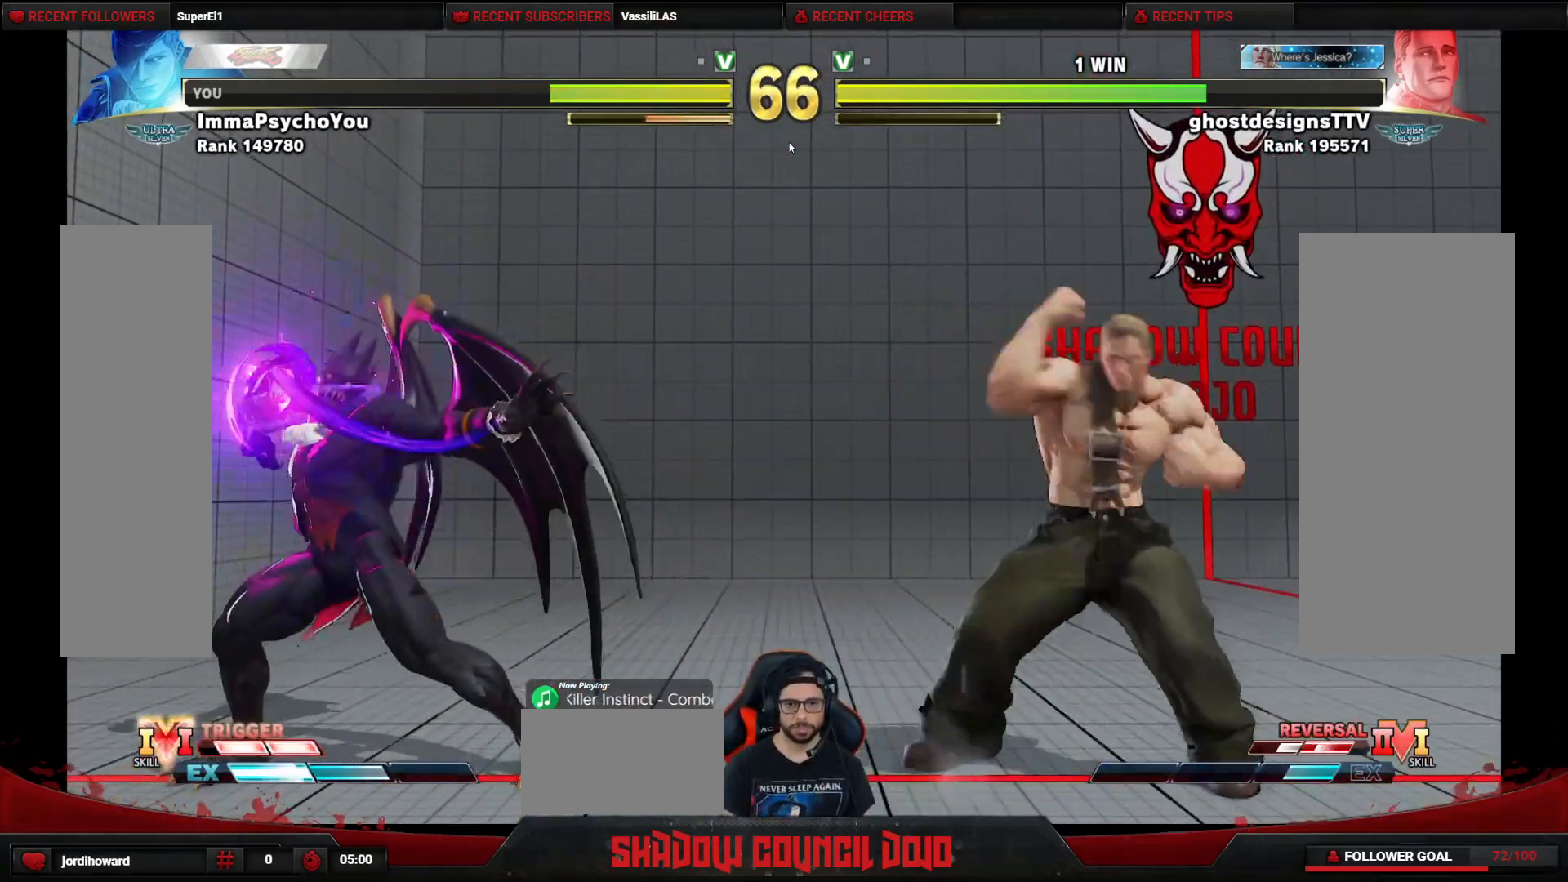
{"buttons": ["R1", "DPAD_RIGHT"], "events": []}
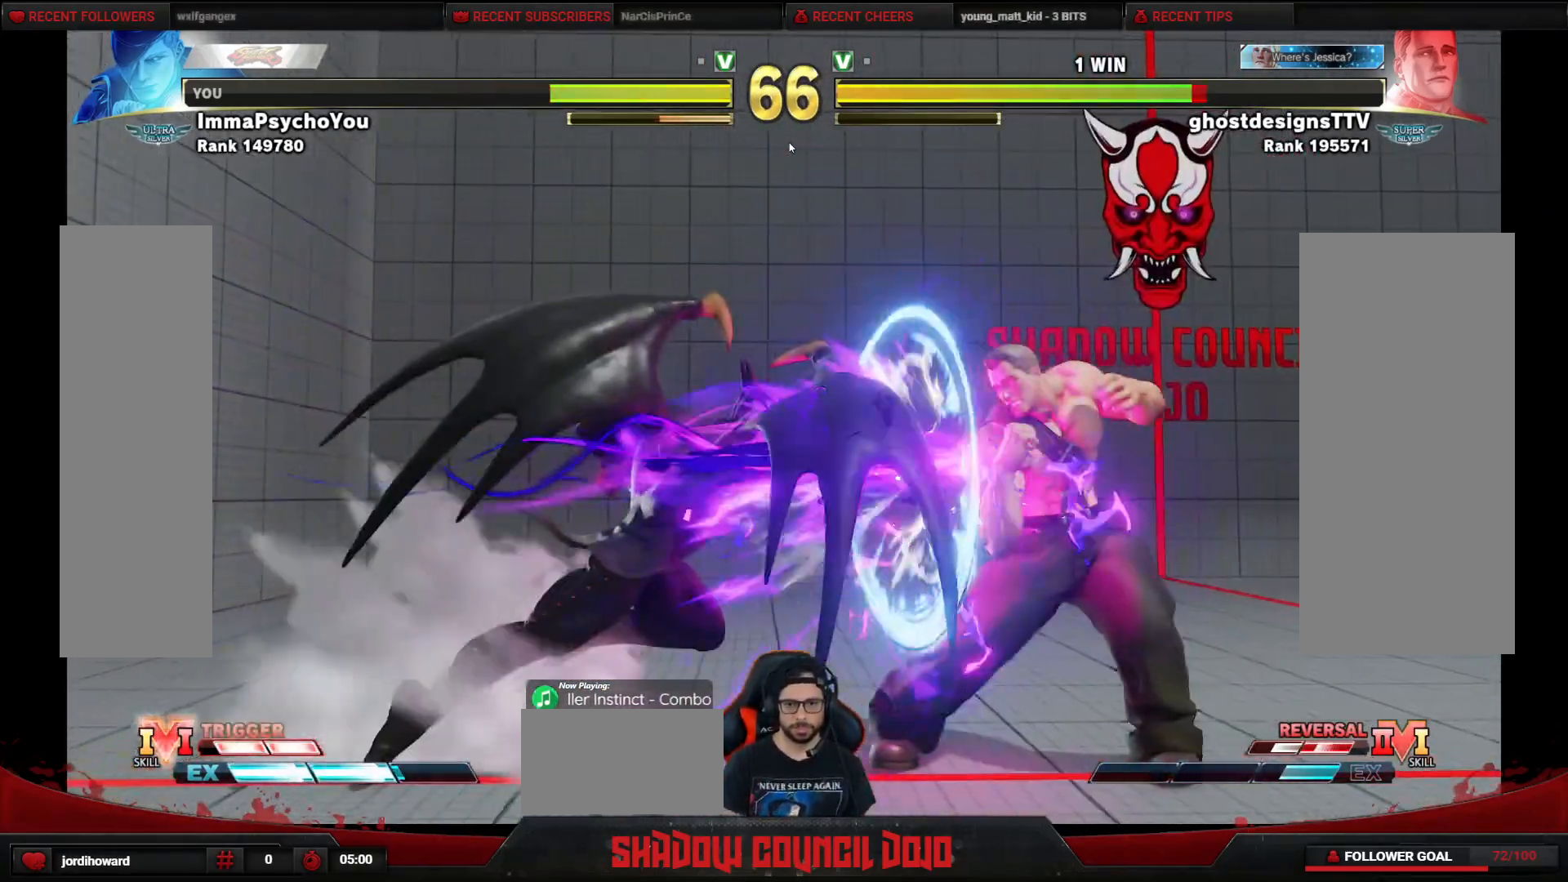
{"buttons": ["DPAD_RIGHT"], "events": [[200, "R1", "up"]]}
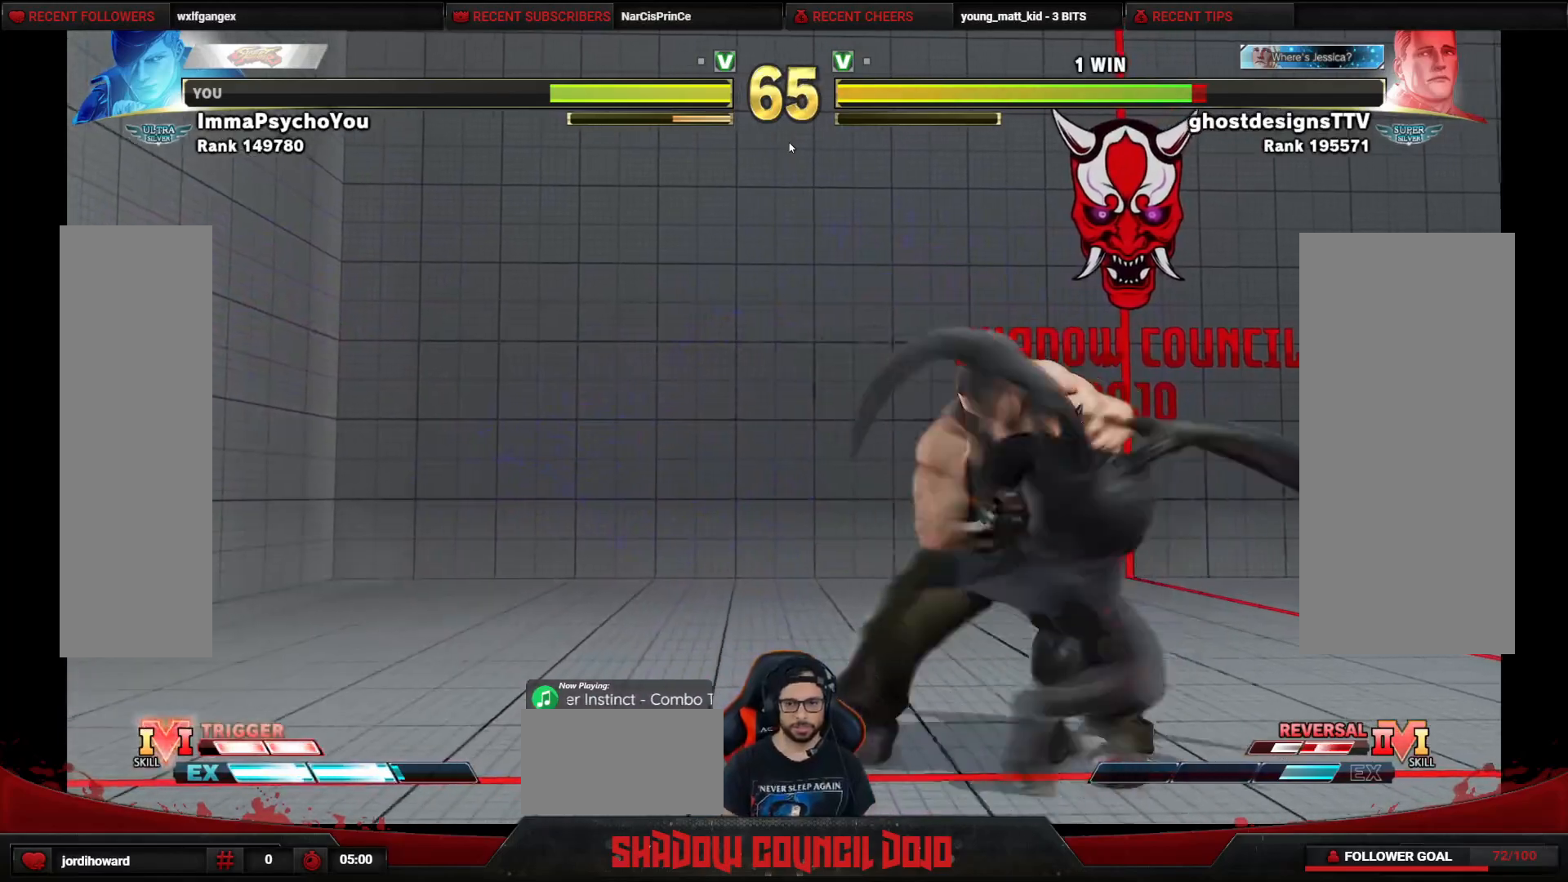
{"buttons": ["DPAD_LEFT"], "events": [[33, "DPAD_RIGHT", "up"], [50, "DPAD_LEFT", "down"], [217, "CROSS", "down"], [233, "SQUARE", "down"], [283, "CROSS", "up"], [283, "SQUARE", "up"], [333, "SQUARE", "down"], [467, "SQUARE", "up"]]}
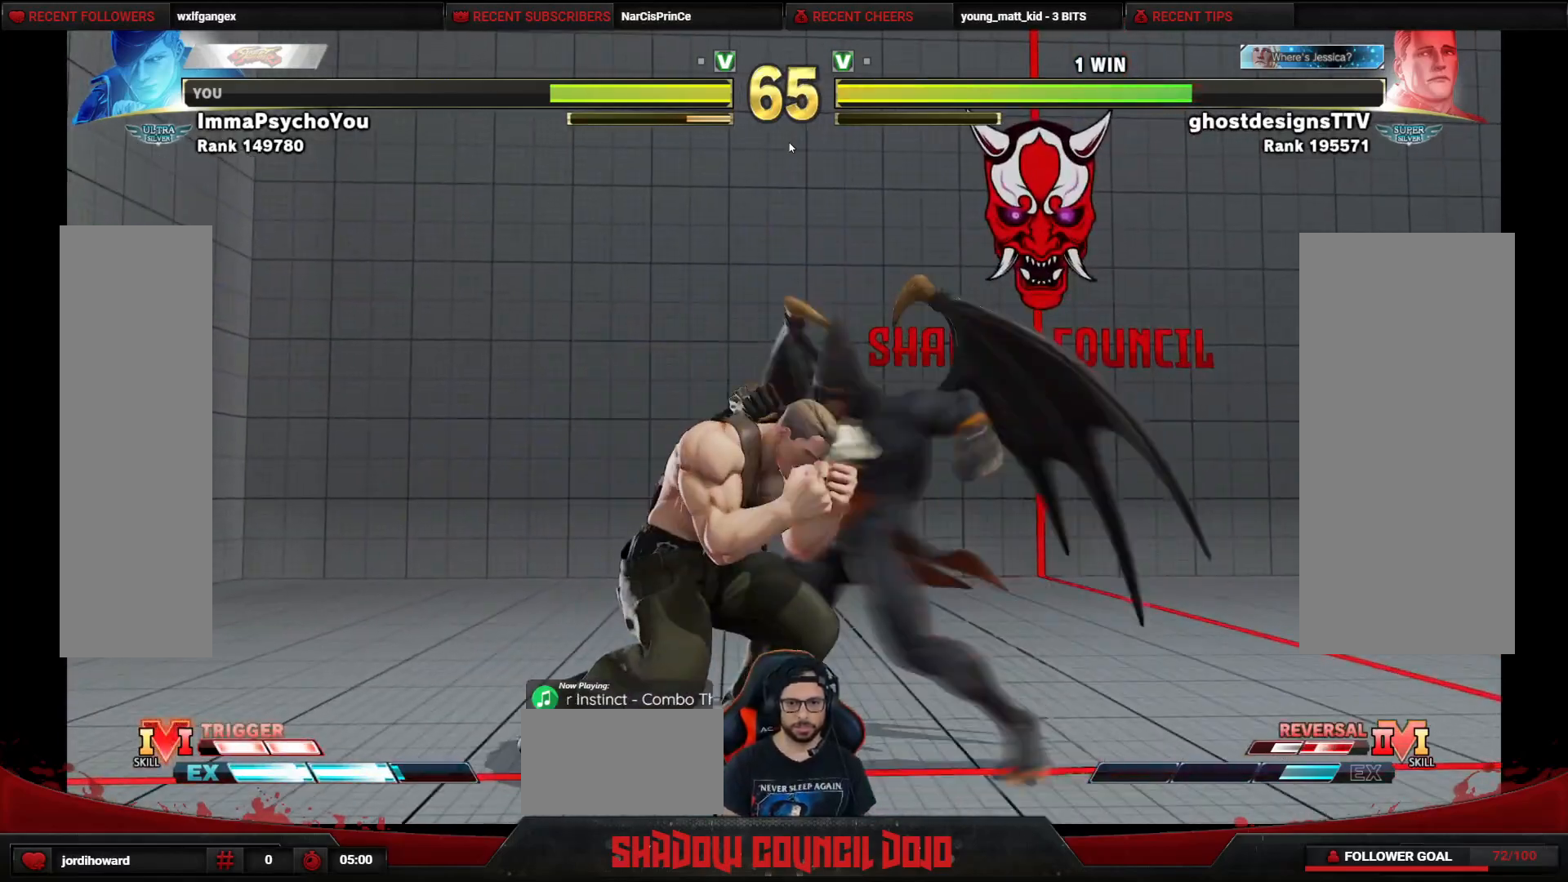
{"buttons": ["DPAD_LEFT"], "events": [[50, "DPAD_LEFT", "up"], [383, "DPAD_LEFT", "down"]]}
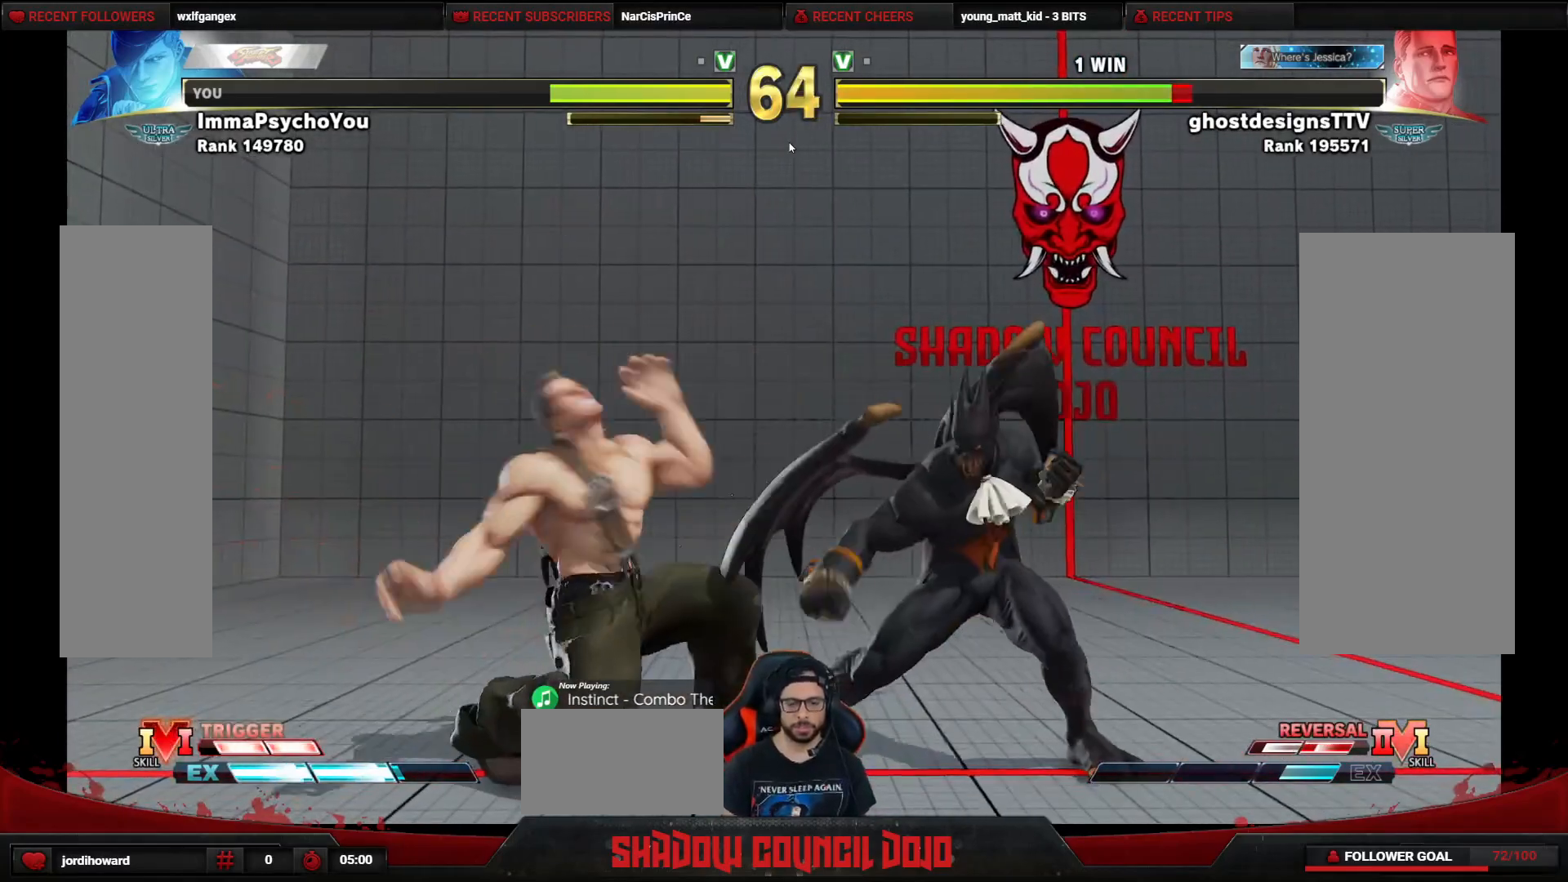
{"buttons": ["DPAD_LEFT"], "events": []}